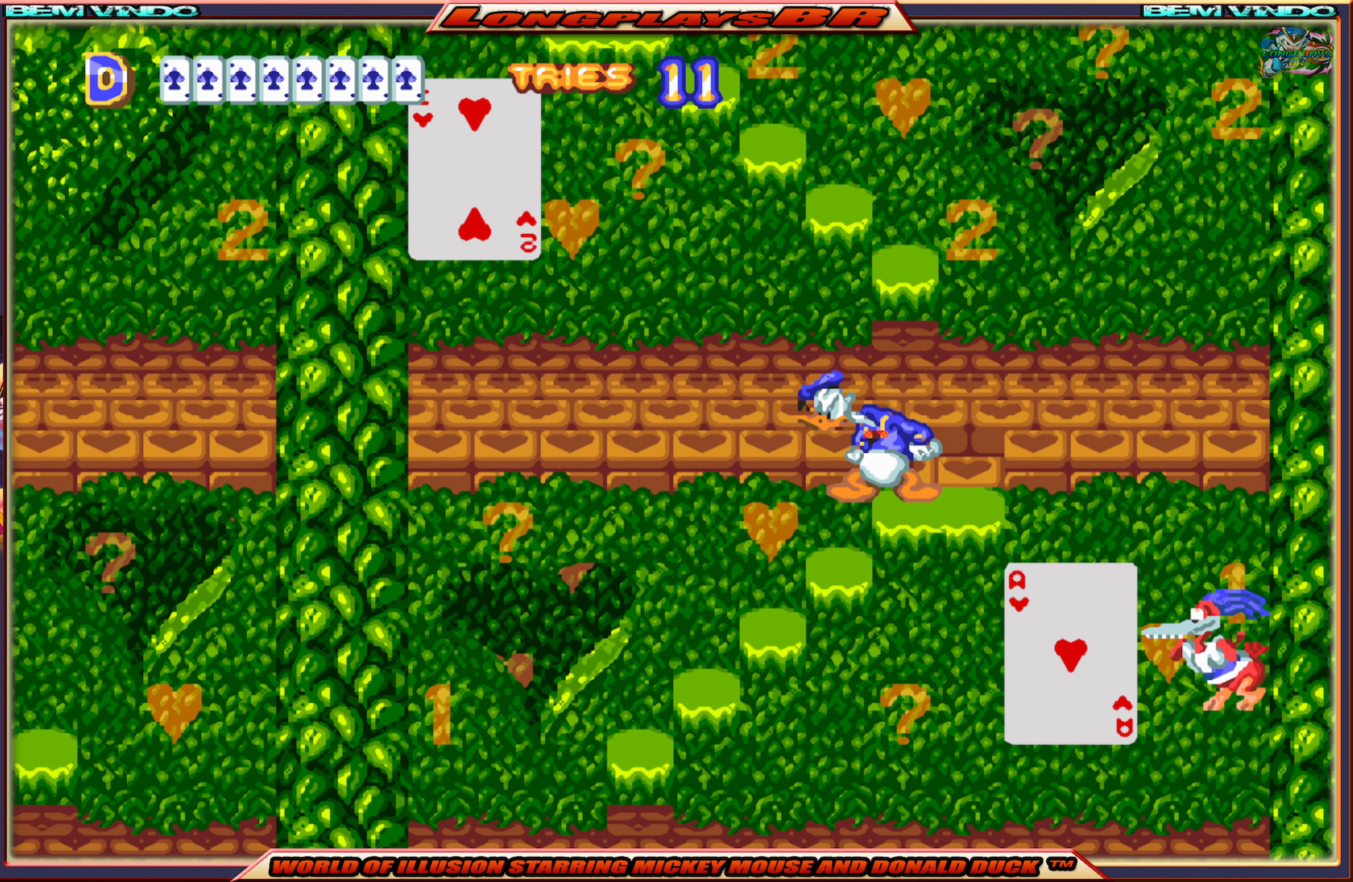
Gameplay with a controller (Xbox layout); each line is a JSON object with the inputs held at the frame after it. "events" lists button and stick changes between this image and that frame as [ms after this image, input, new state], when the widget could be followed in between. Not read: L3 R3 left_stick right_stick.
{"buttons": ["DPAD_LEFT"], "events": [[166, "DPAD_LEFT", "down"]]}
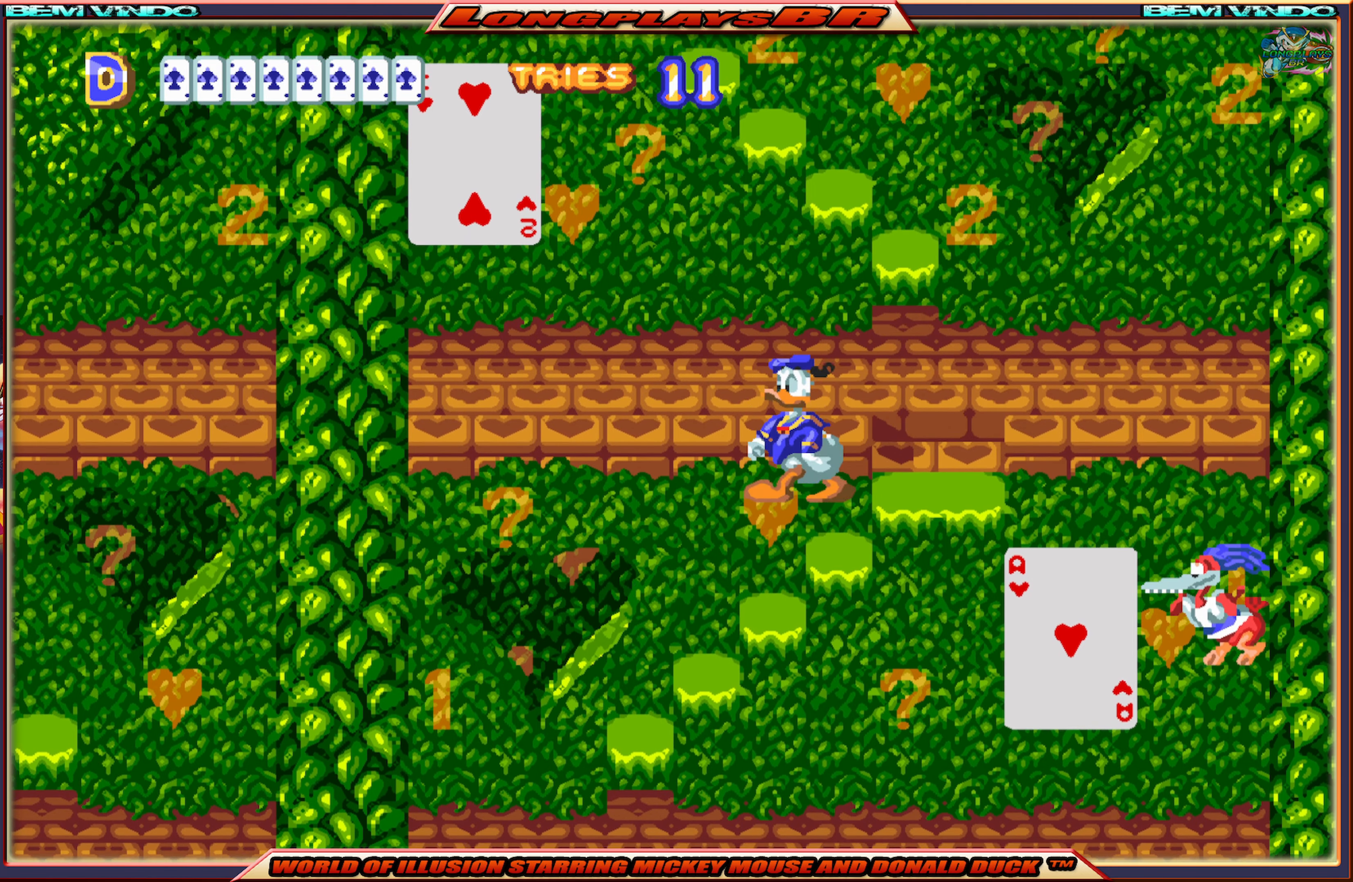
{"buttons": ["DPAD_LEFT"], "events": []}
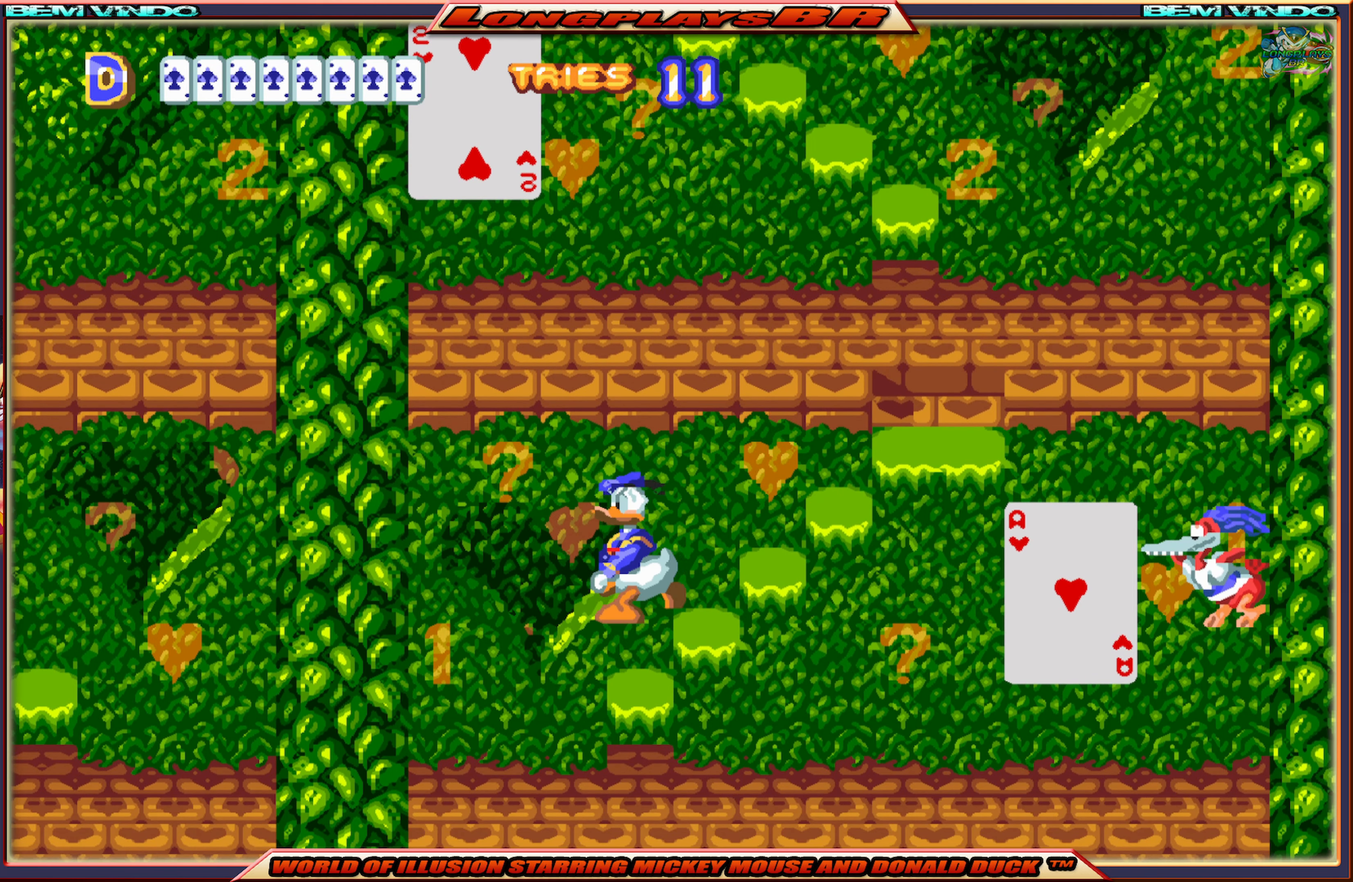
{"buttons": ["X", "DPAD_RIGHT"], "events": [[150, "DPAD_LEFT", "up"], [350, "DPAD_RIGHT", "down"], [483, "X", "down"]]}
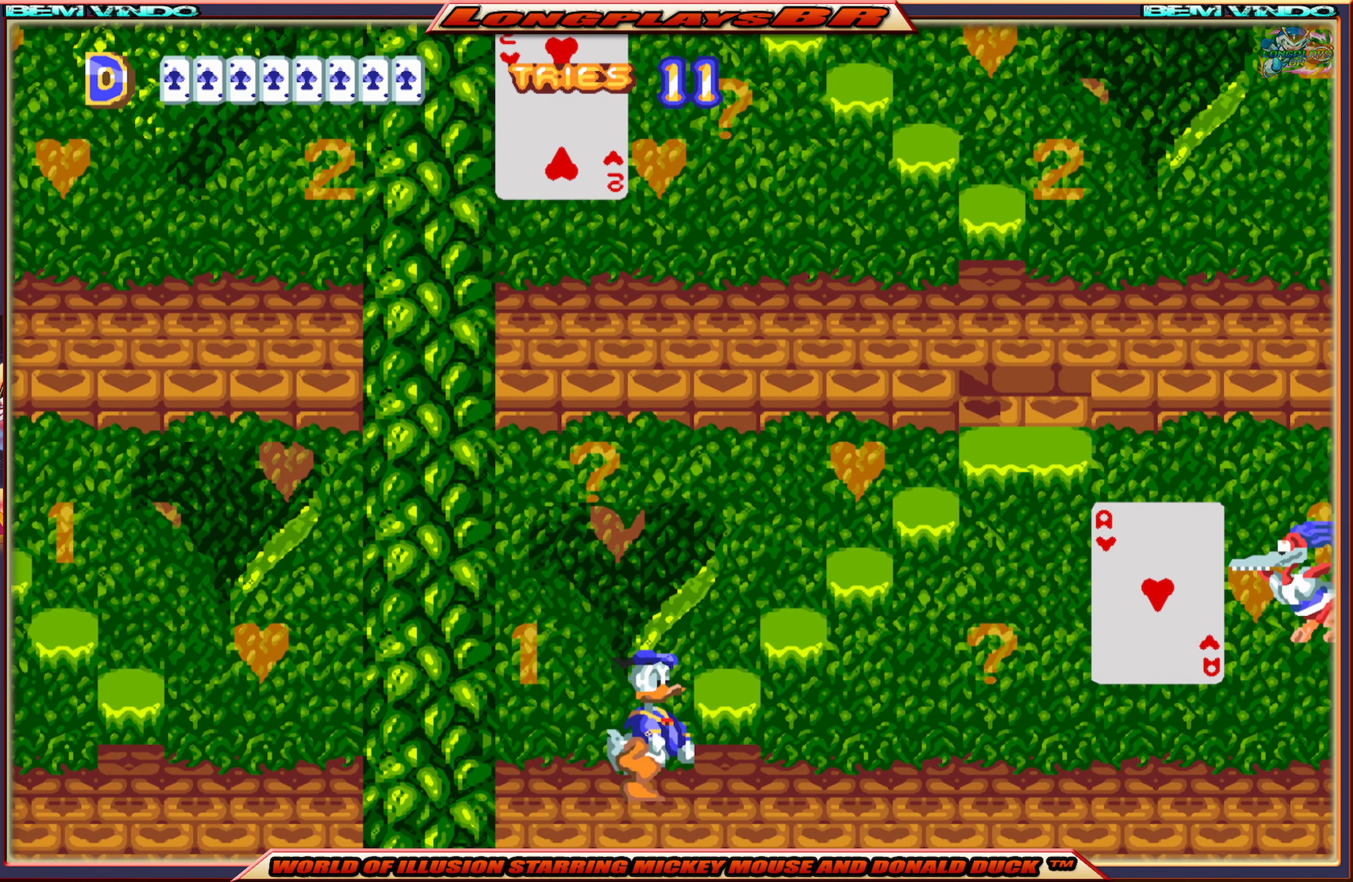
{"buttons": ["X", "DPAD_RIGHT"], "events": []}
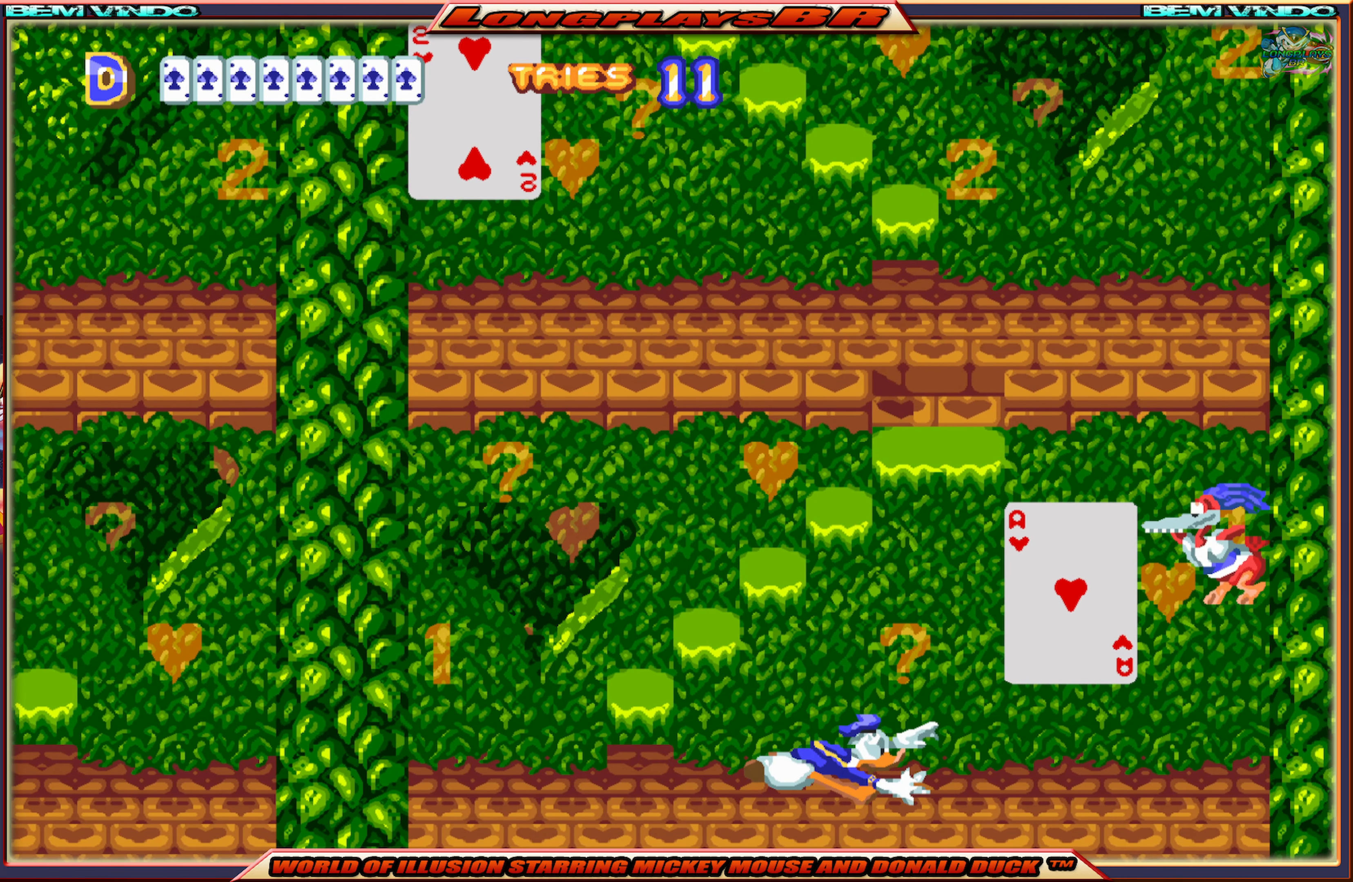
{"buttons": ["B"], "events": [[266, "X", "up"], [416, "B", "down"], [416, "DPAD_RIGHT", "up"]]}
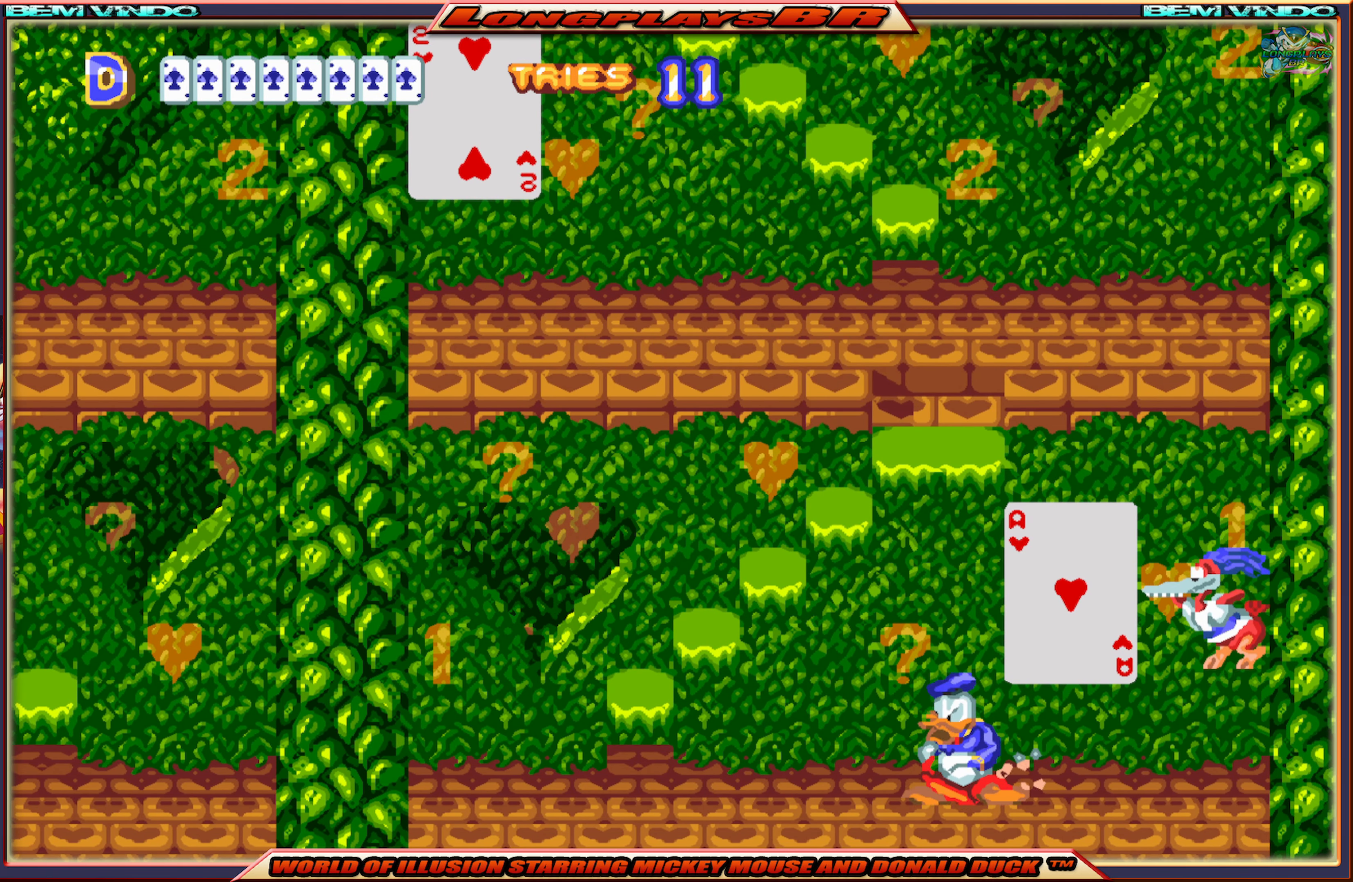
{"buttons": ["DPAD_RIGHT"], "events": [[16, "B", "up"], [116, "B", "down"], [150, "B", "up"], [500, "DPAD_RIGHT", "down"]]}
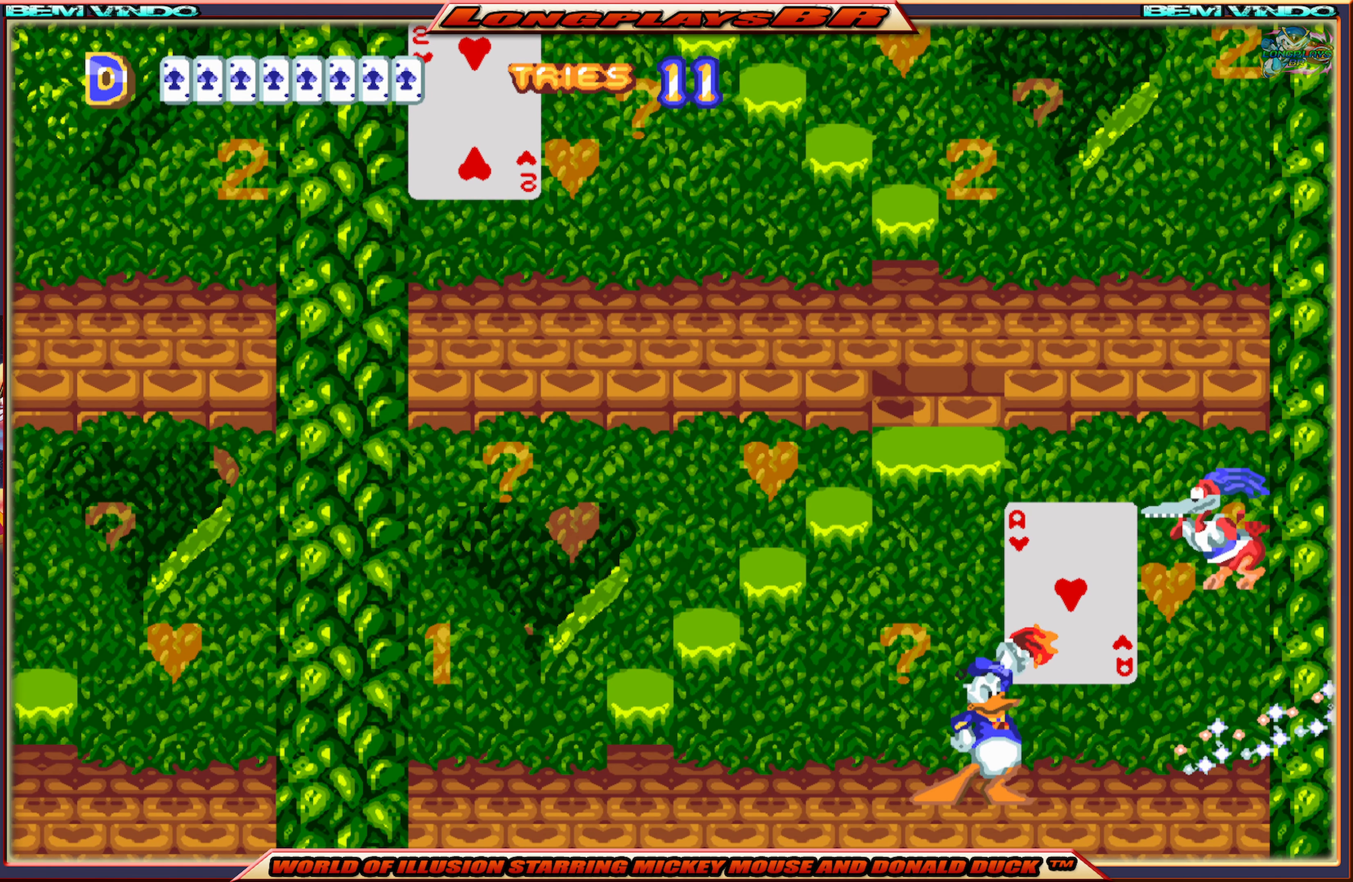
{"buttons": [], "events": [[216, "B", "down"], [300, "B", "up"], [300, "DPAD_RIGHT", "up"], [333, "B", "down"], [450, "B", "up"]]}
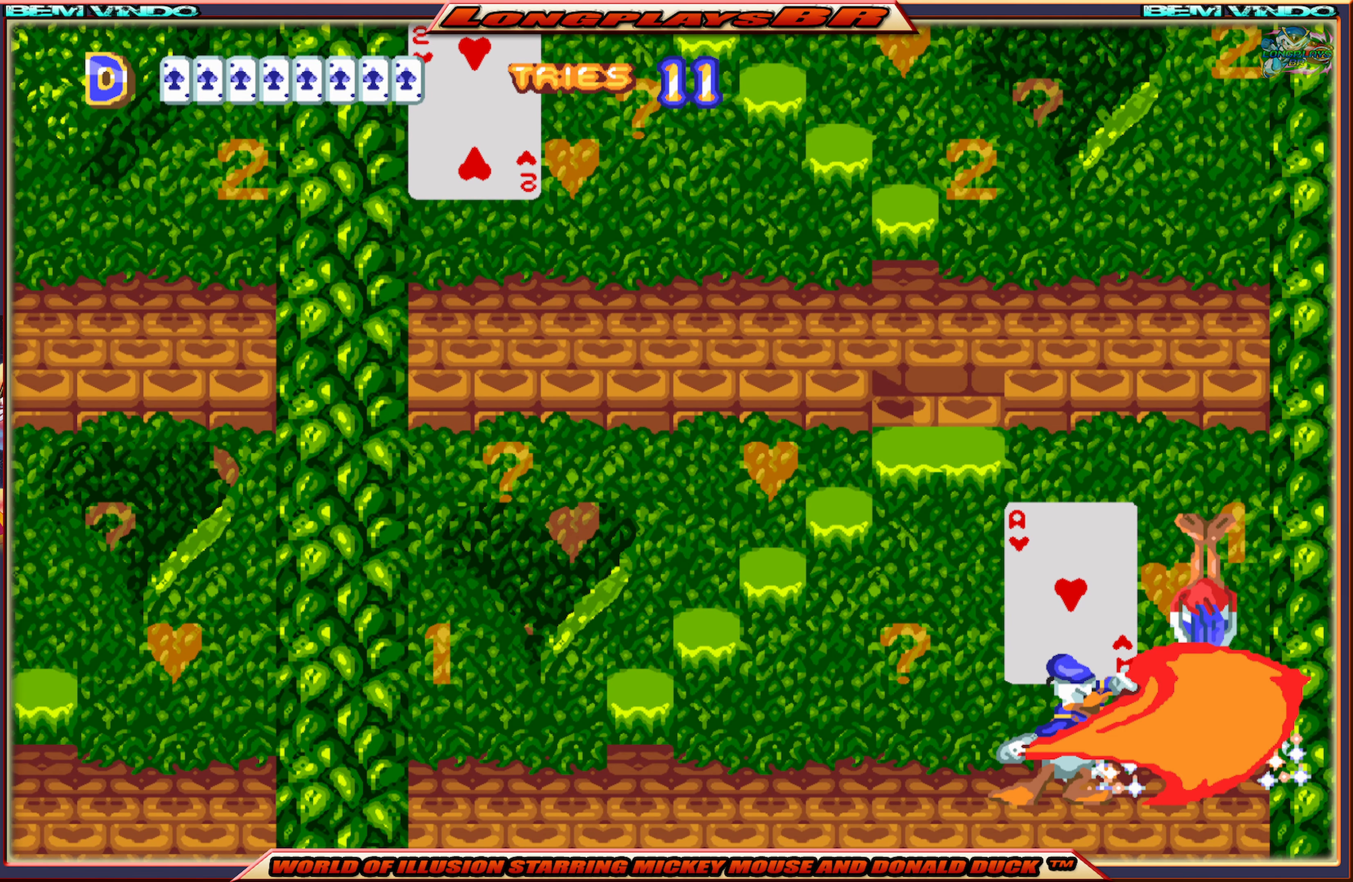
{"buttons": [], "events": []}
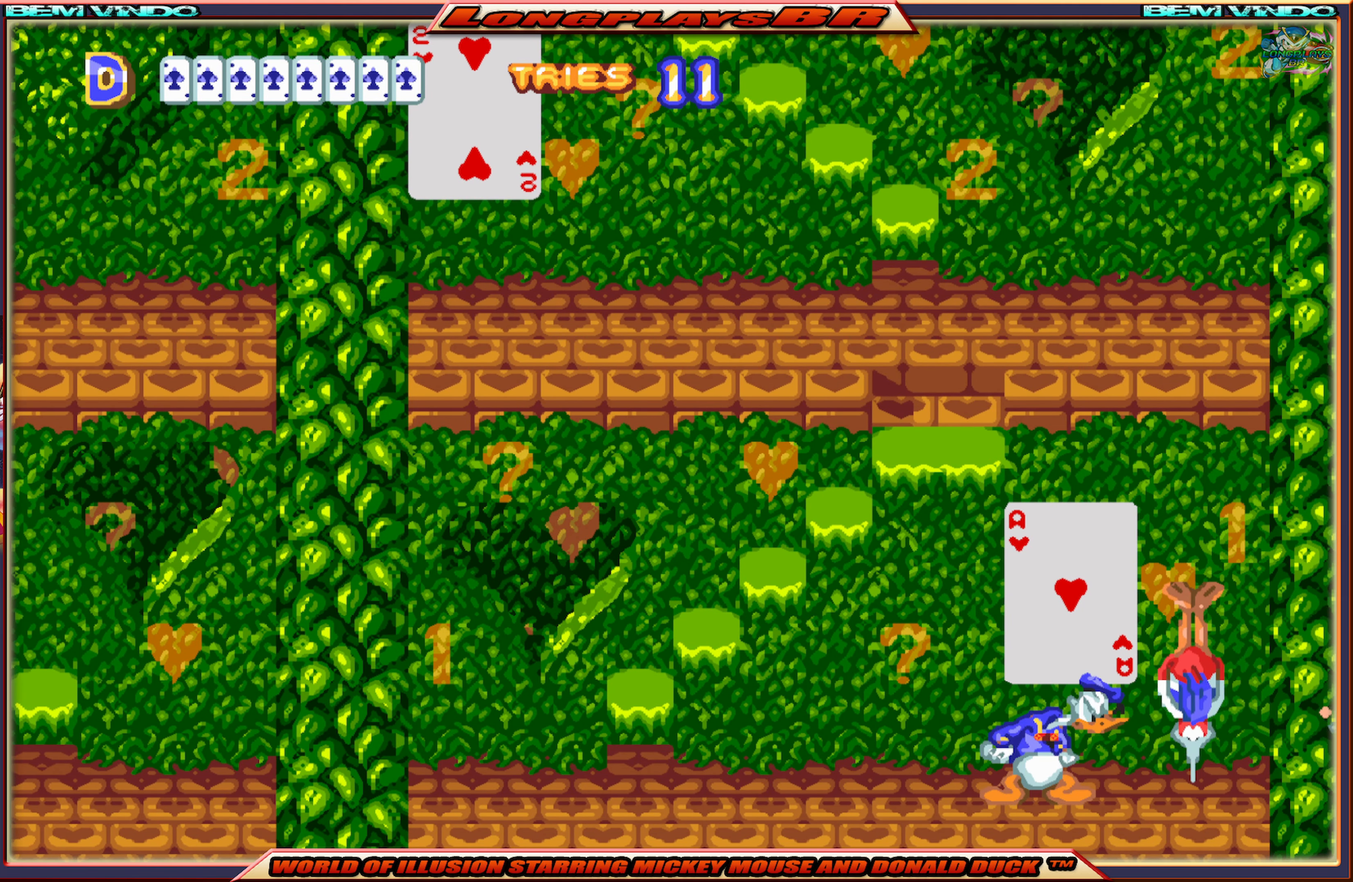
{"buttons": ["X"], "events": [[83, "DPAD_LEFT", "down"], [150, "X", "down"], [450, "DPAD_LEFT", "up"]]}
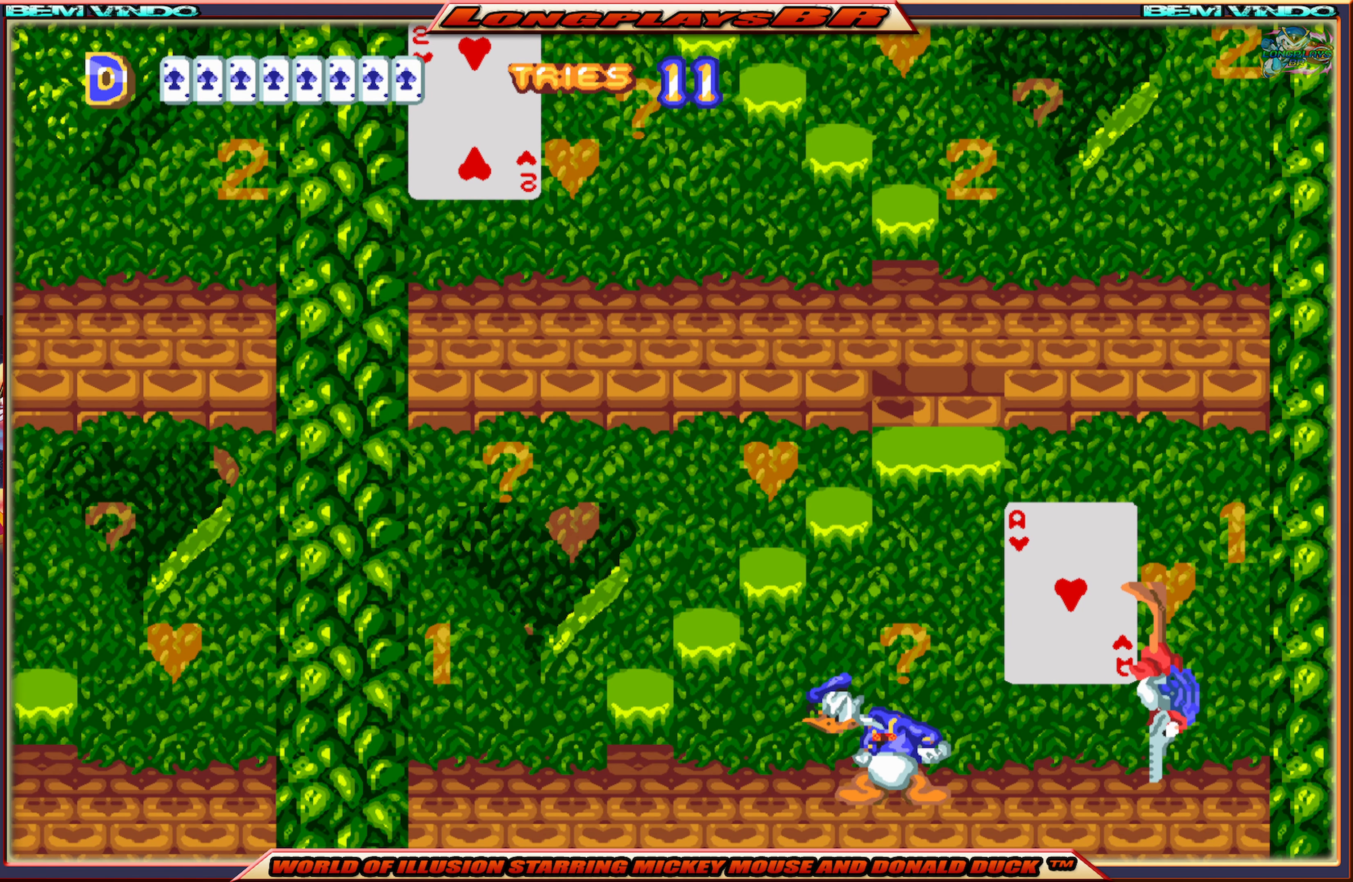
{"buttons": ["X"], "events": [[66, "DPAD_RIGHT", "down"], [250, "DPAD_RIGHT", "up"]]}
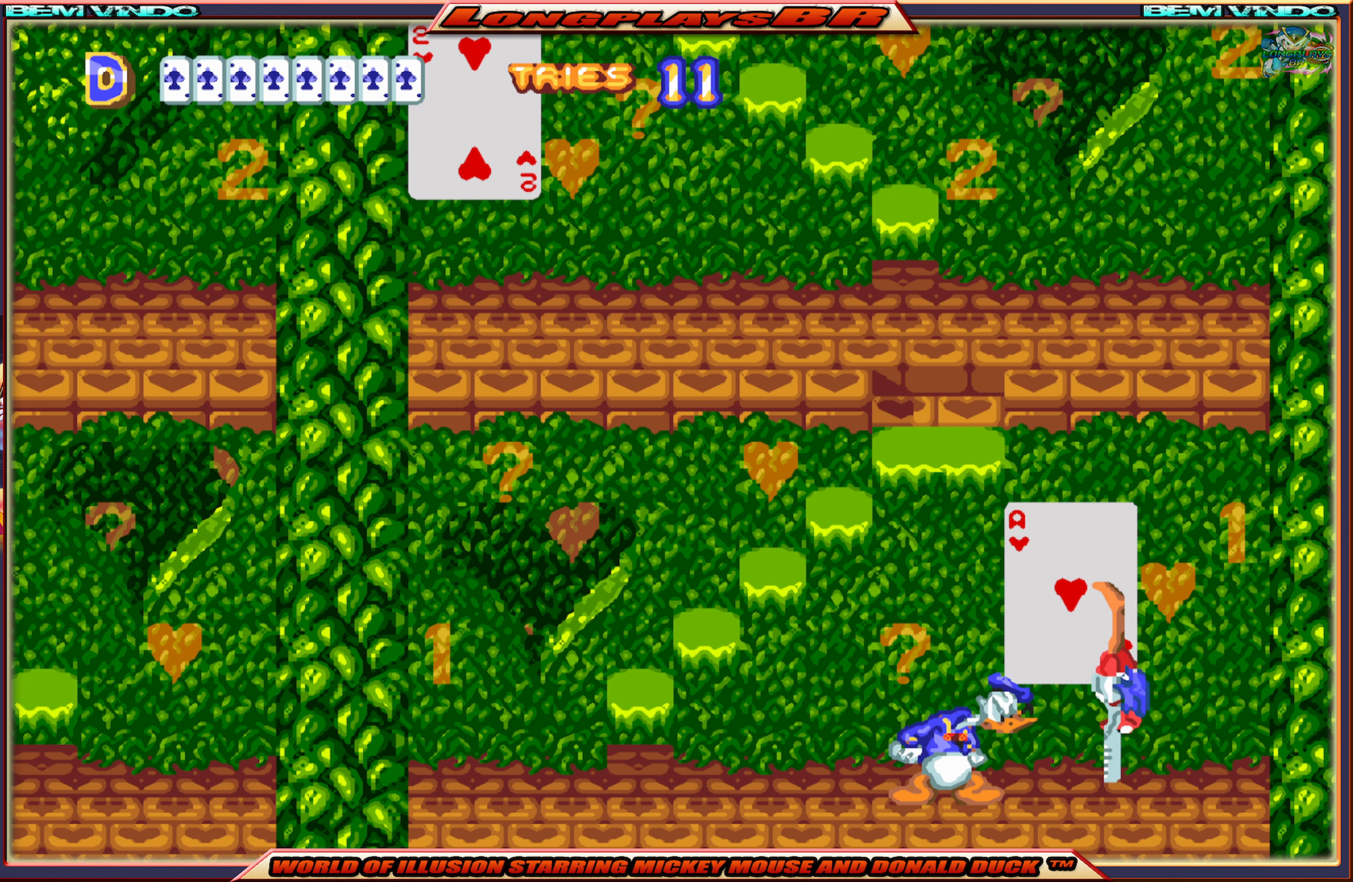
{"buttons": ["X"], "events": []}
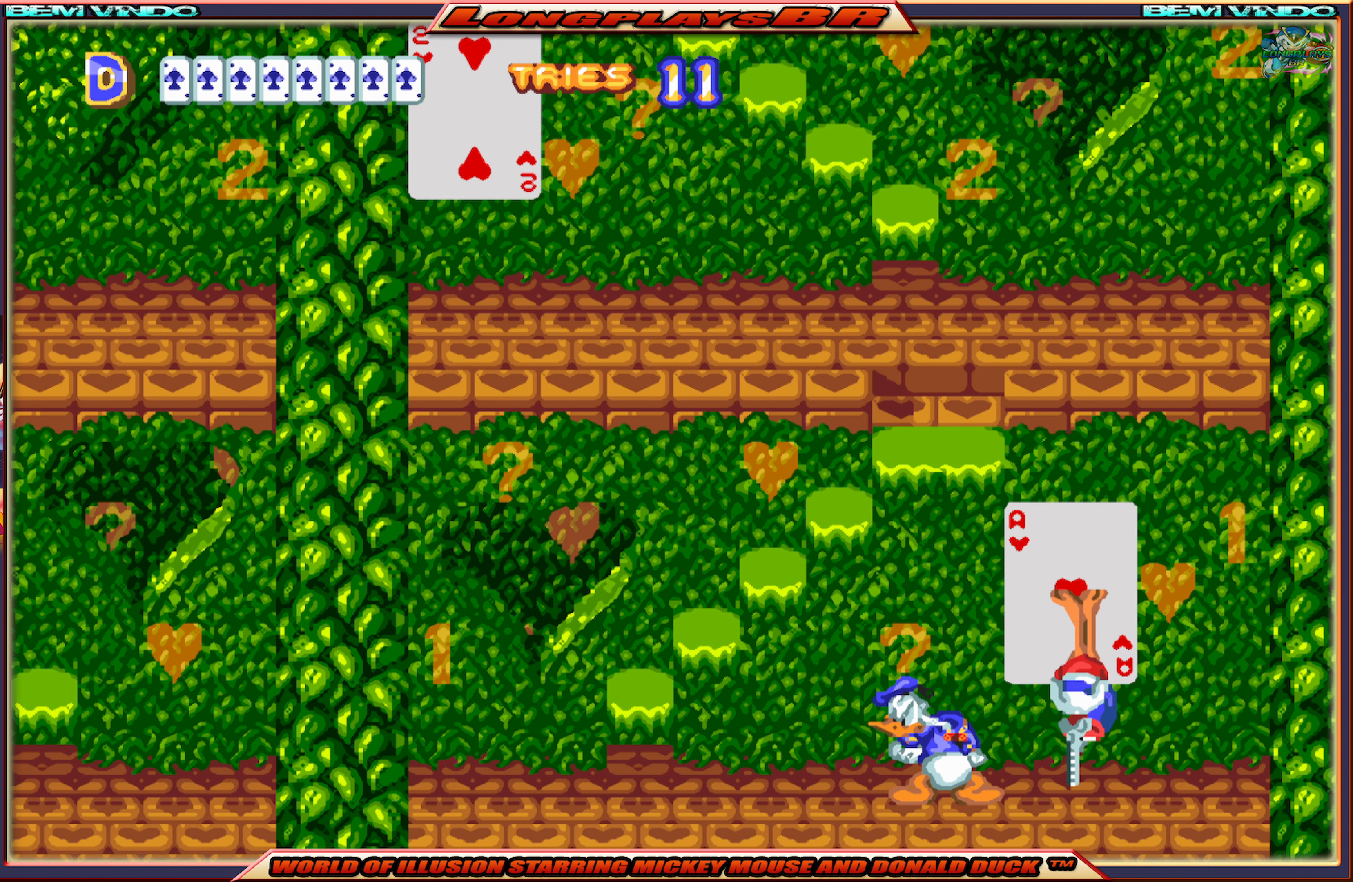
{"buttons": ["X"], "events": []}
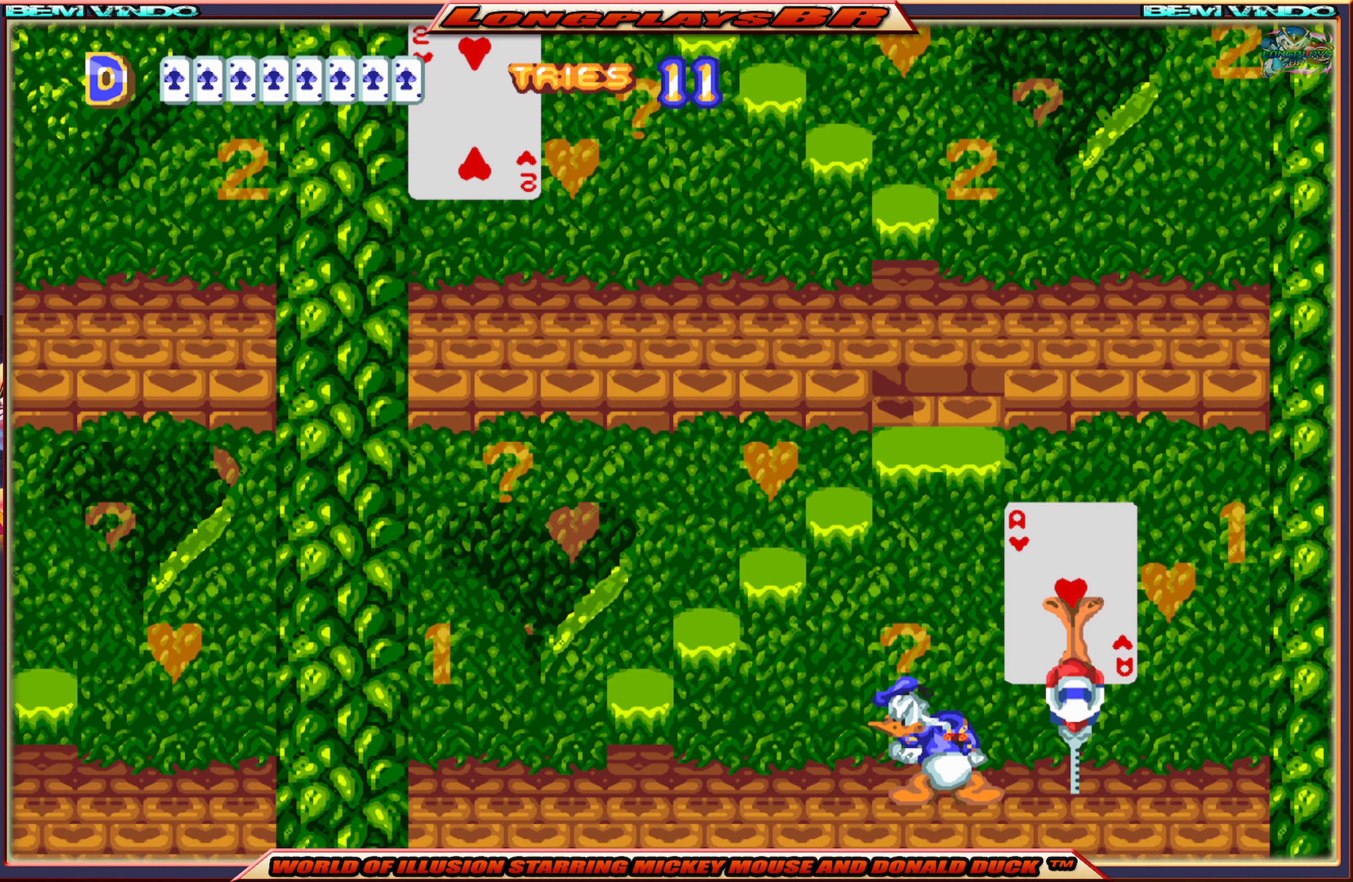
{"buttons": ["X"], "events": []}
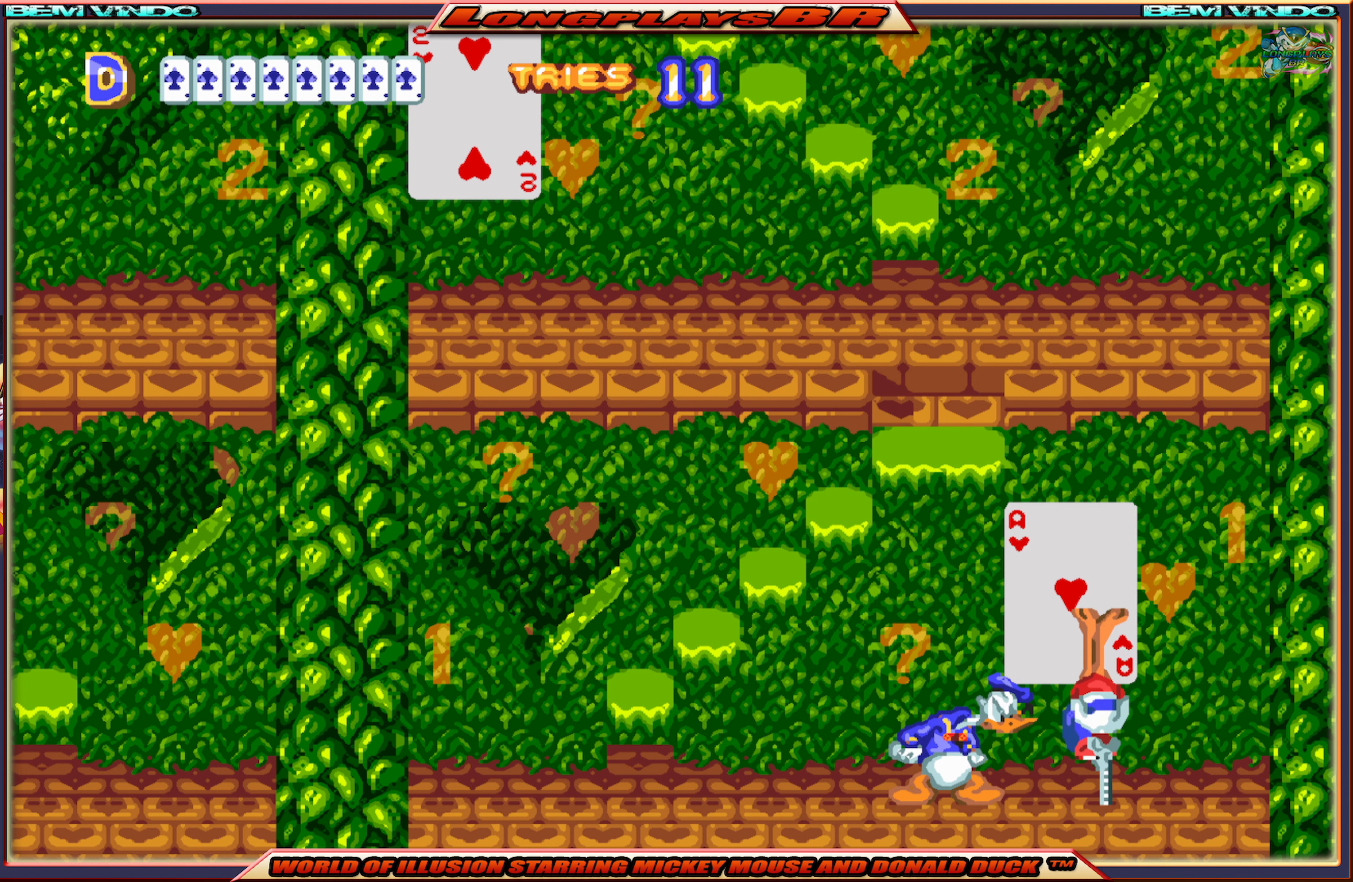
{"buttons": ["X"], "events": [[233, "DPAD_RIGHT", "down"], [433, "DPAD_RIGHT", "up"]]}
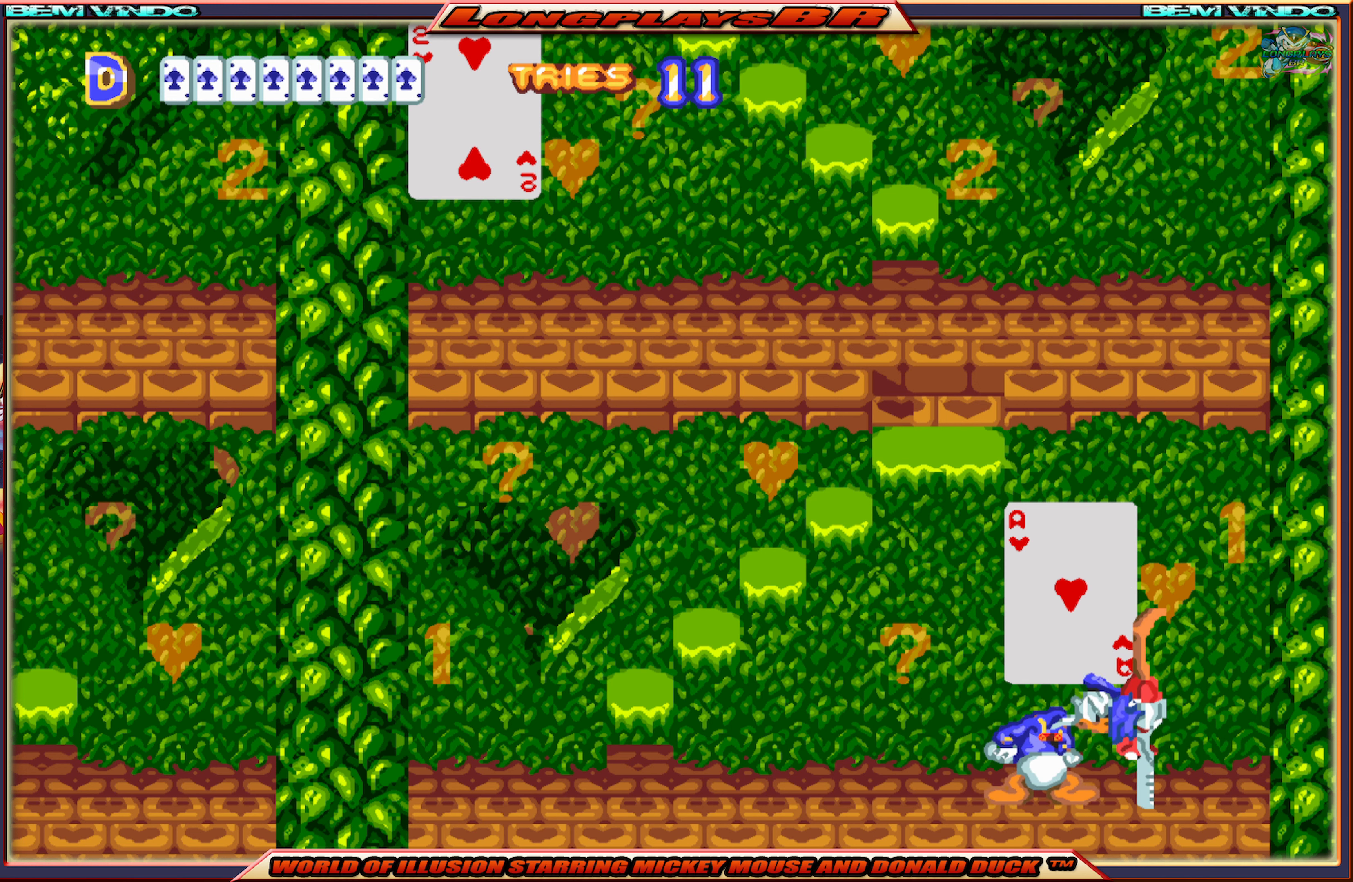
{"buttons": ["X"], "events": []}
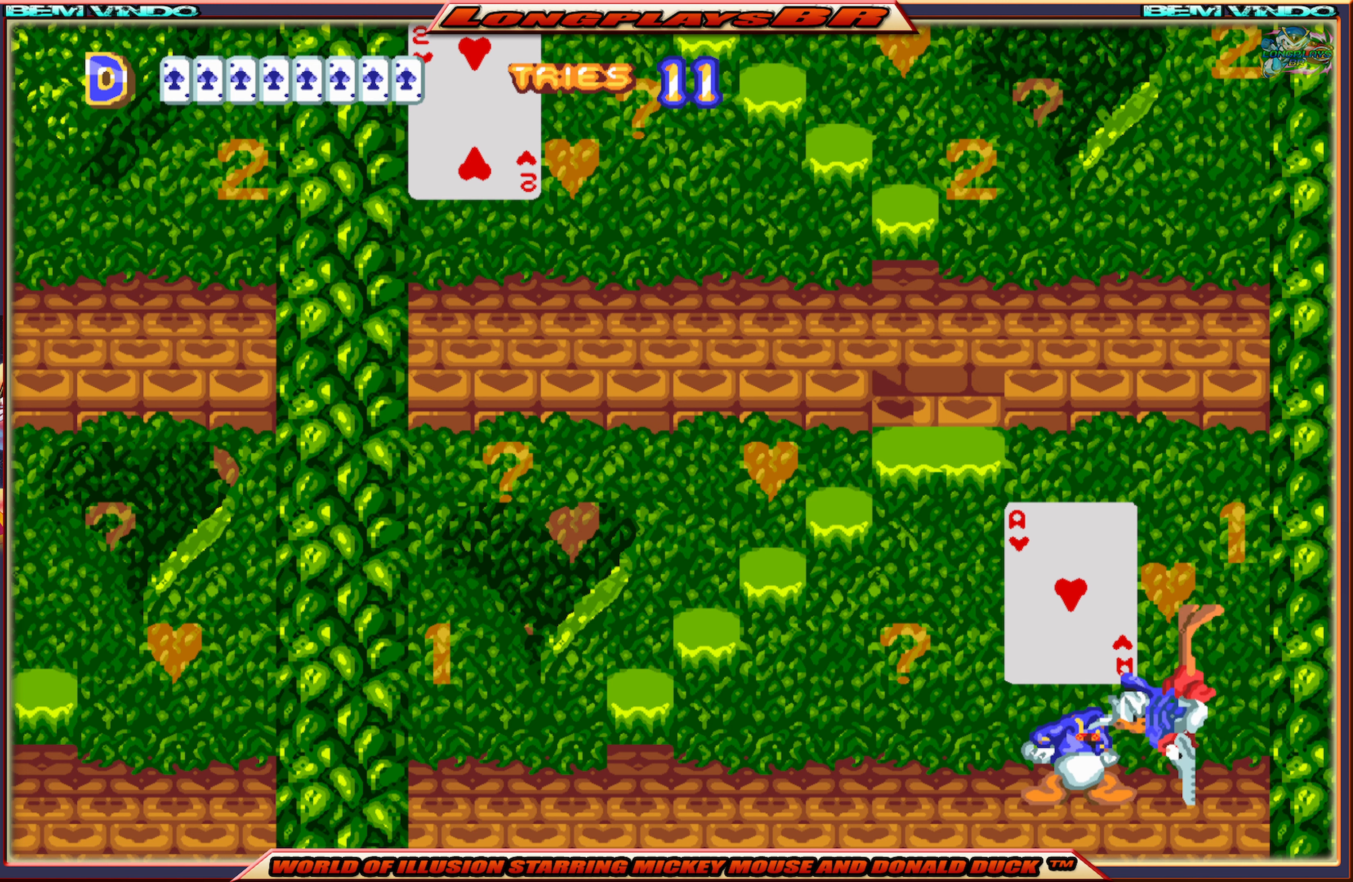
{"buttons": ["X"], "events": []}
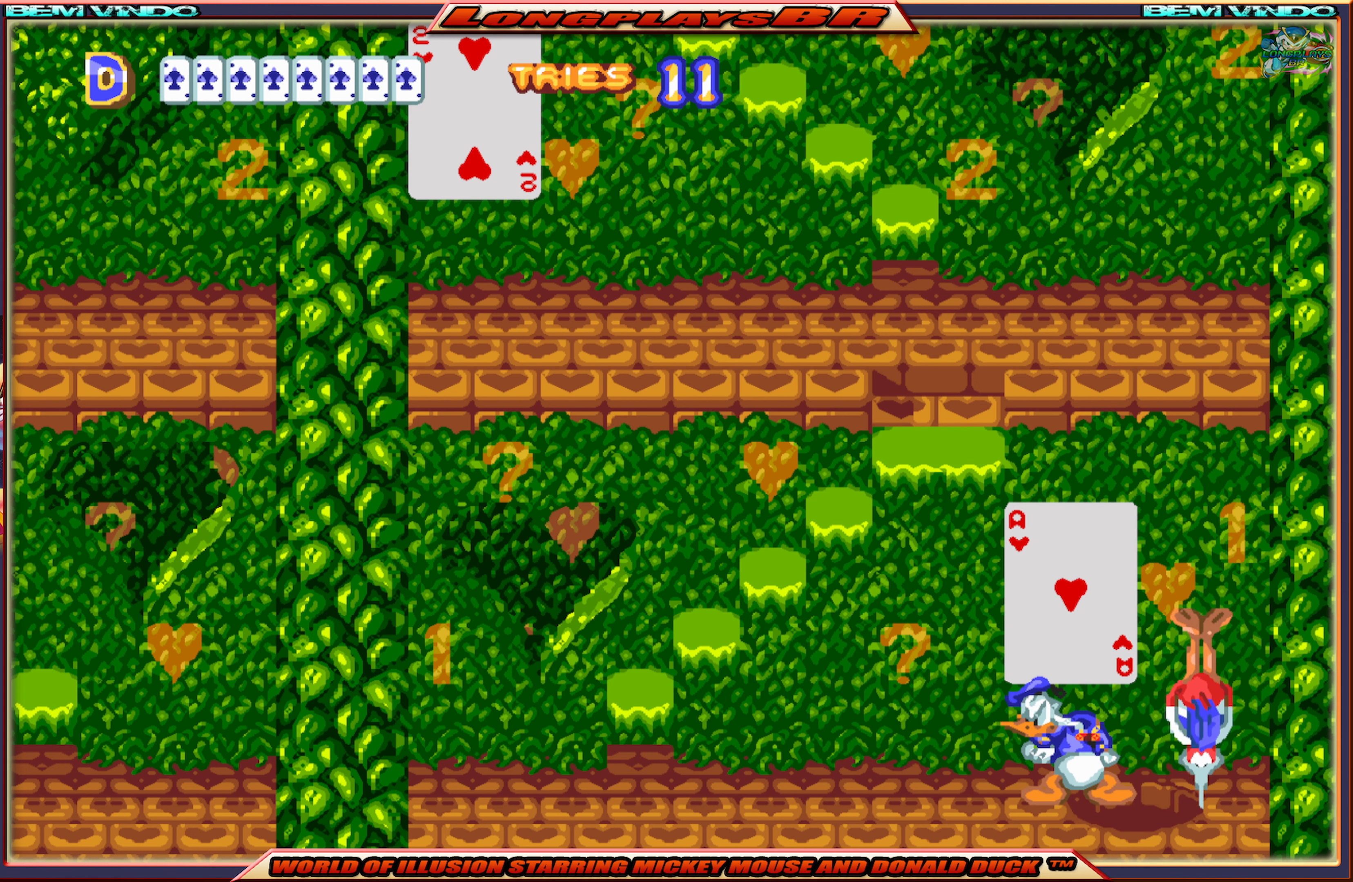
{"buttons": ["X"], "events": [[267, "DPAD_RIGHT", "down"], [417, "DPAD_RIGHT", "up"]]}
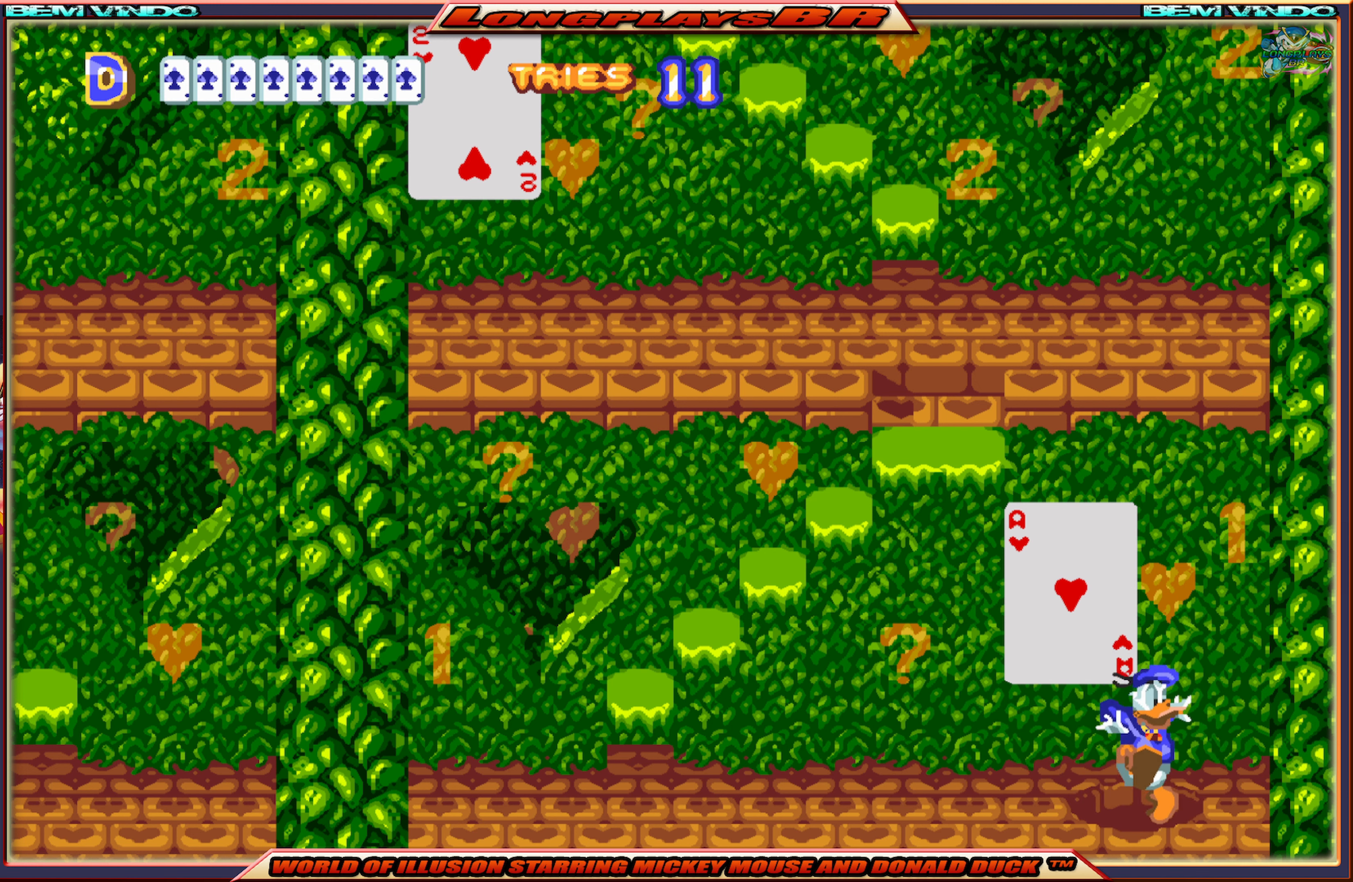
{"buttons": [], "events": [[233, "X", "up"]]}
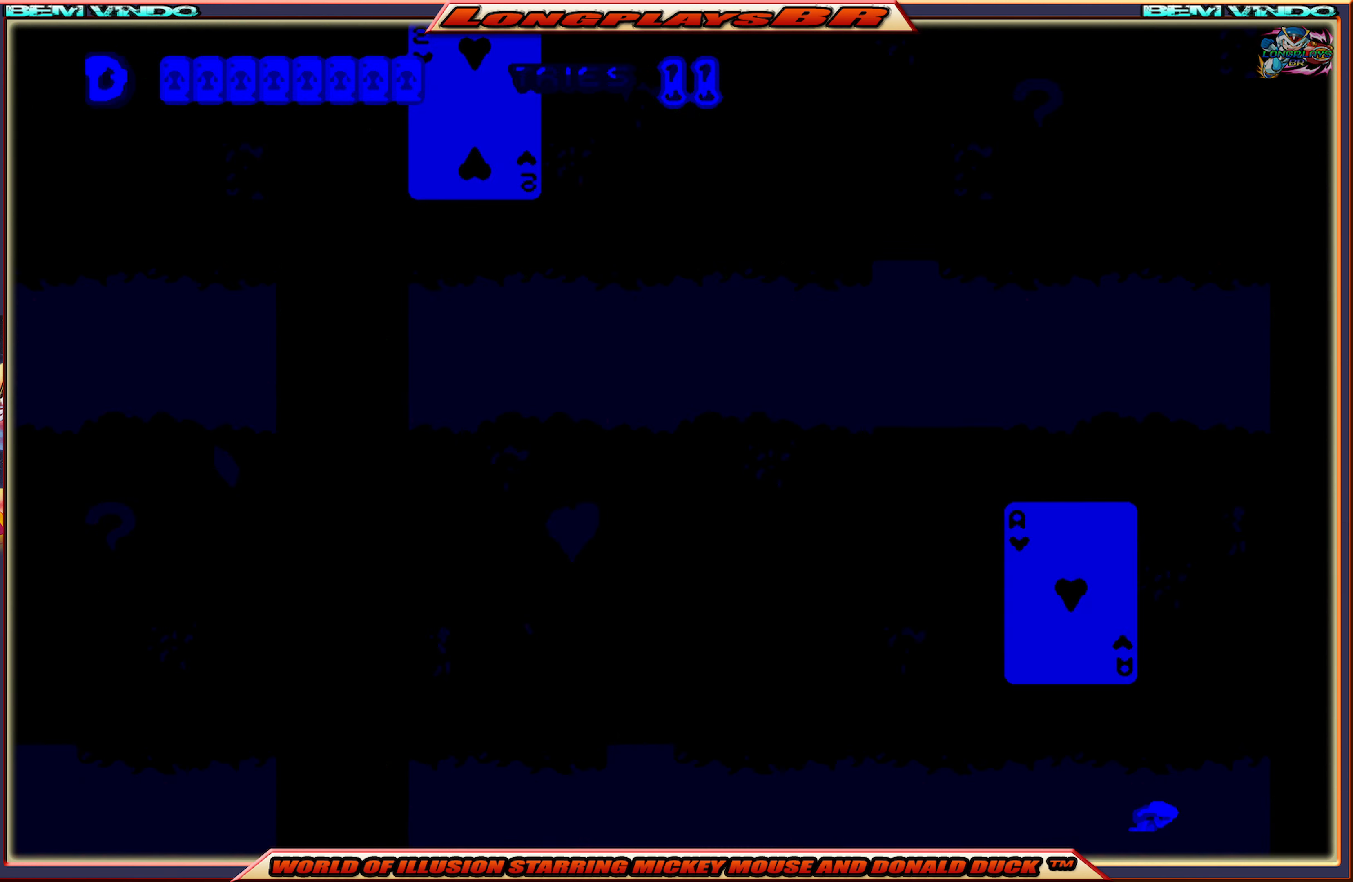
{"buttons": [], "events": []}
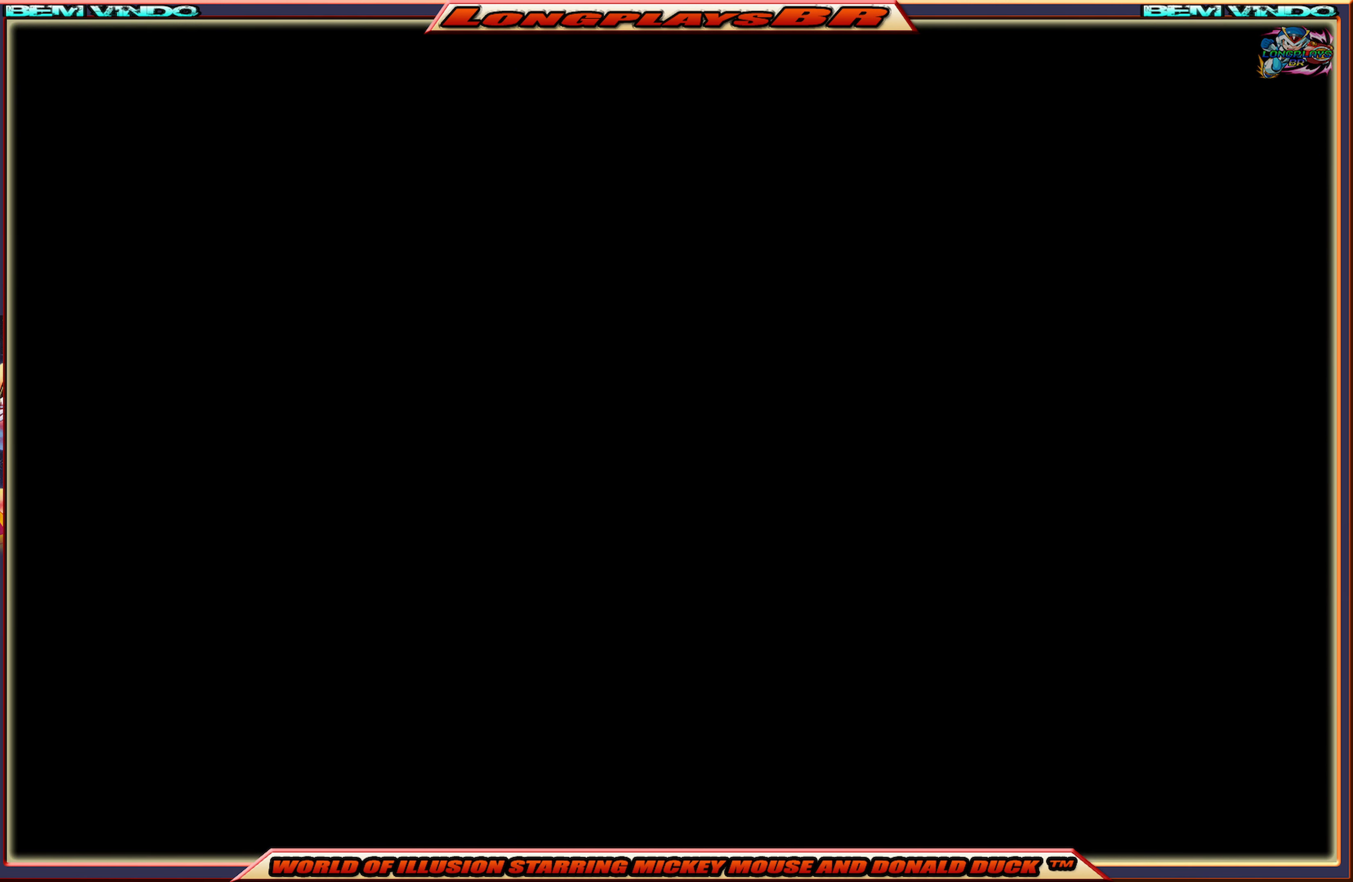
{"buttons": [], "events": []}
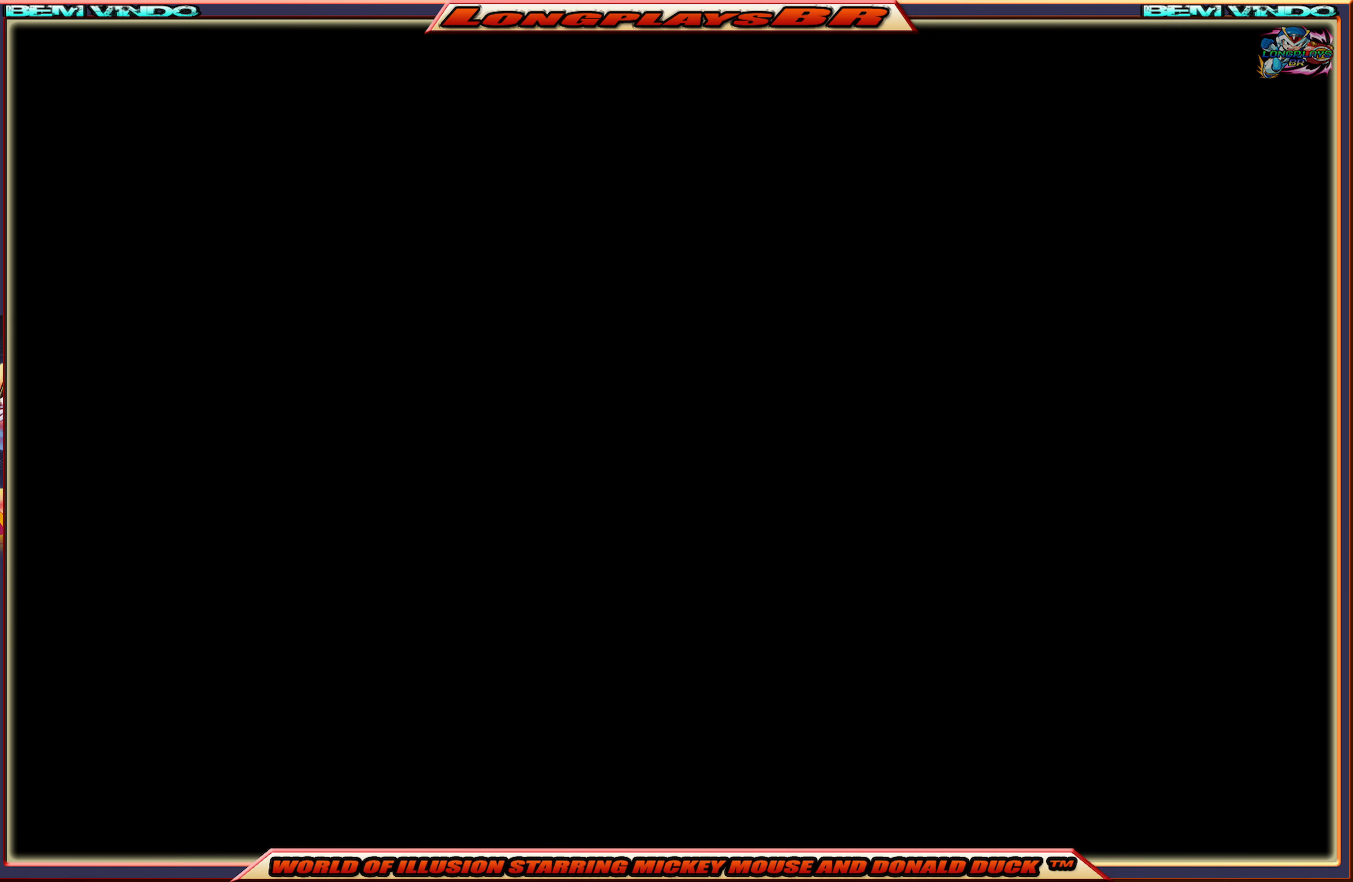
{"buttons": [], "events": []}
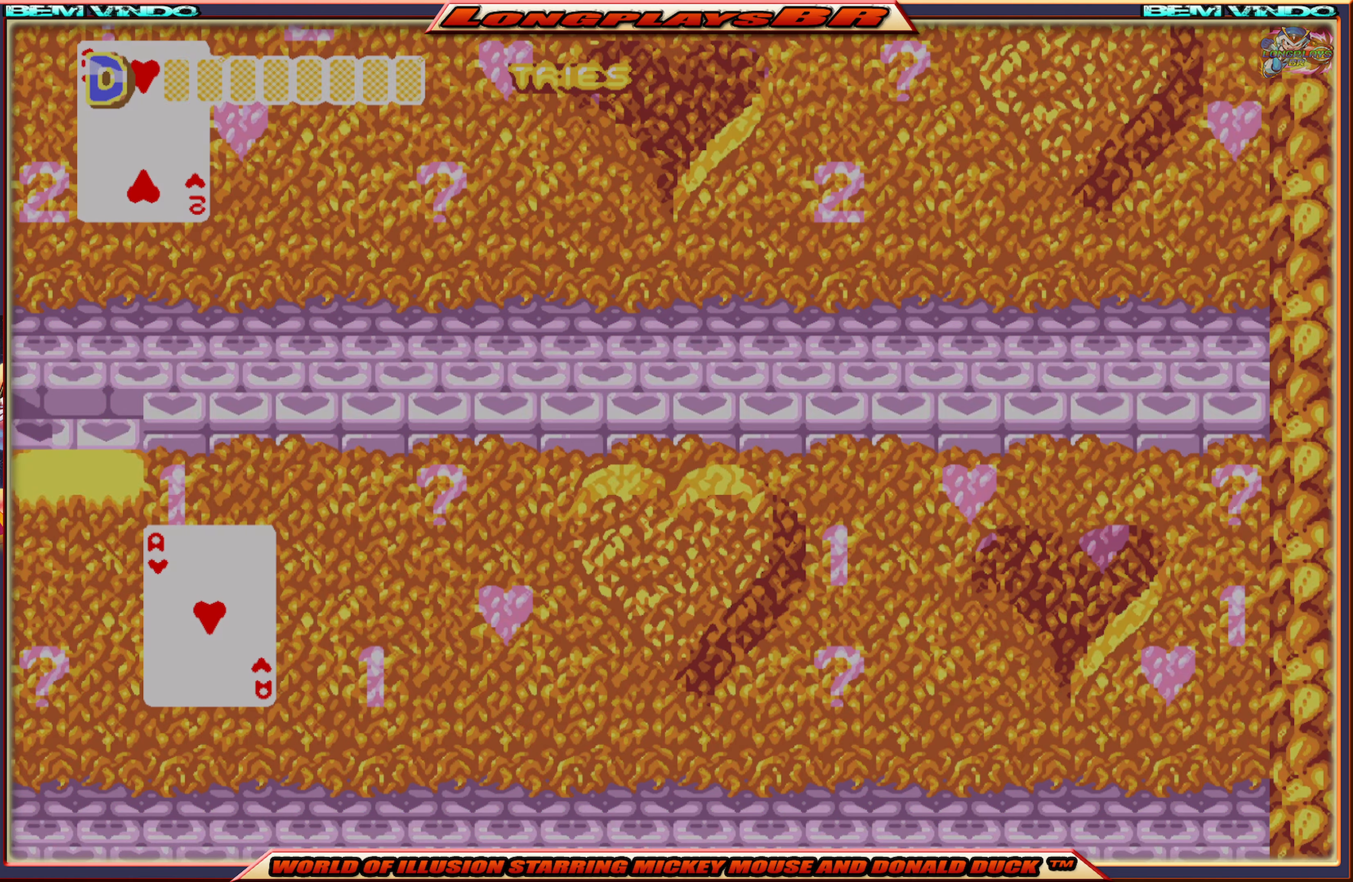
{"buttons": [], "events": []}
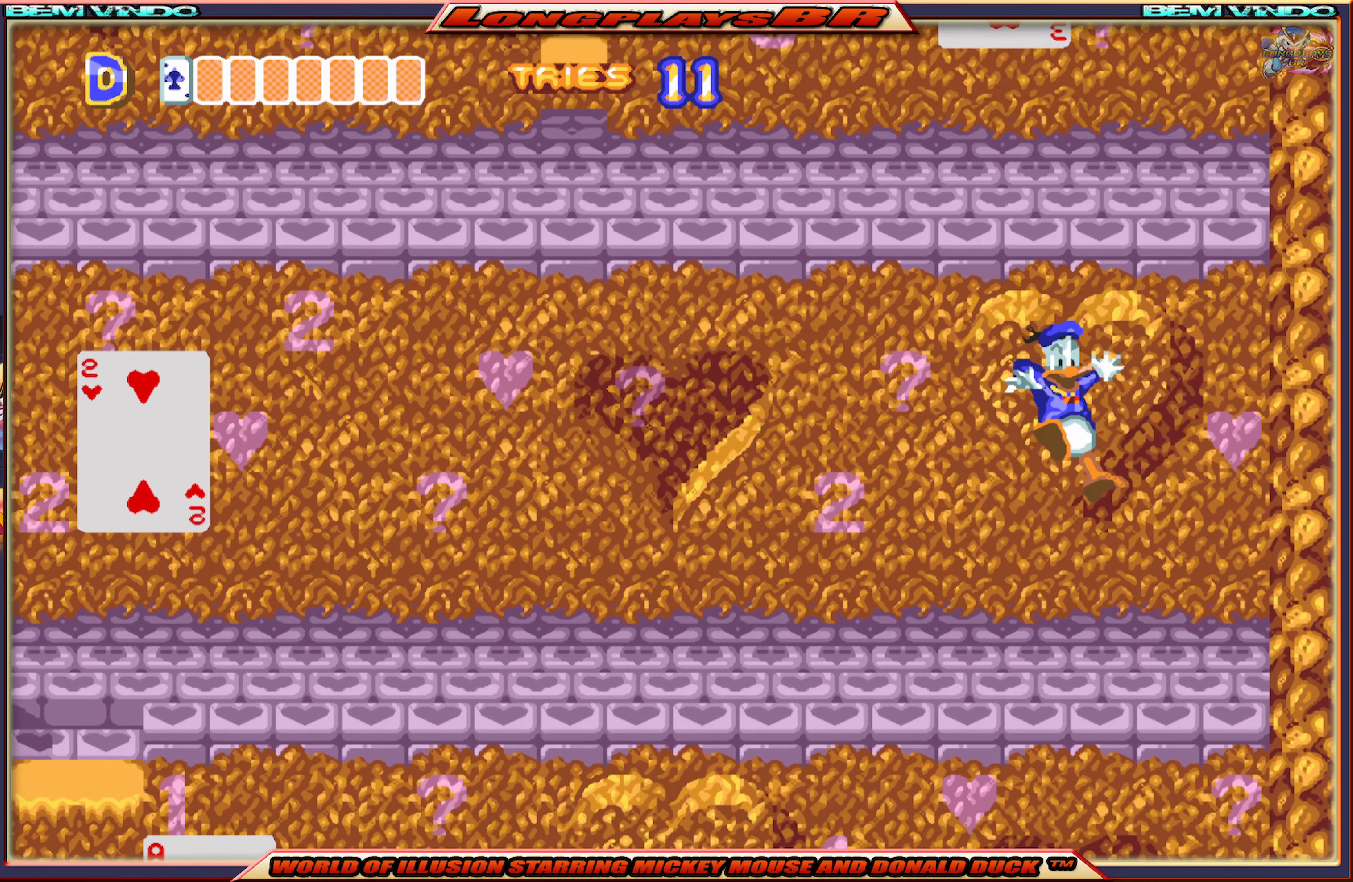
{"buttons": [], "events": []}
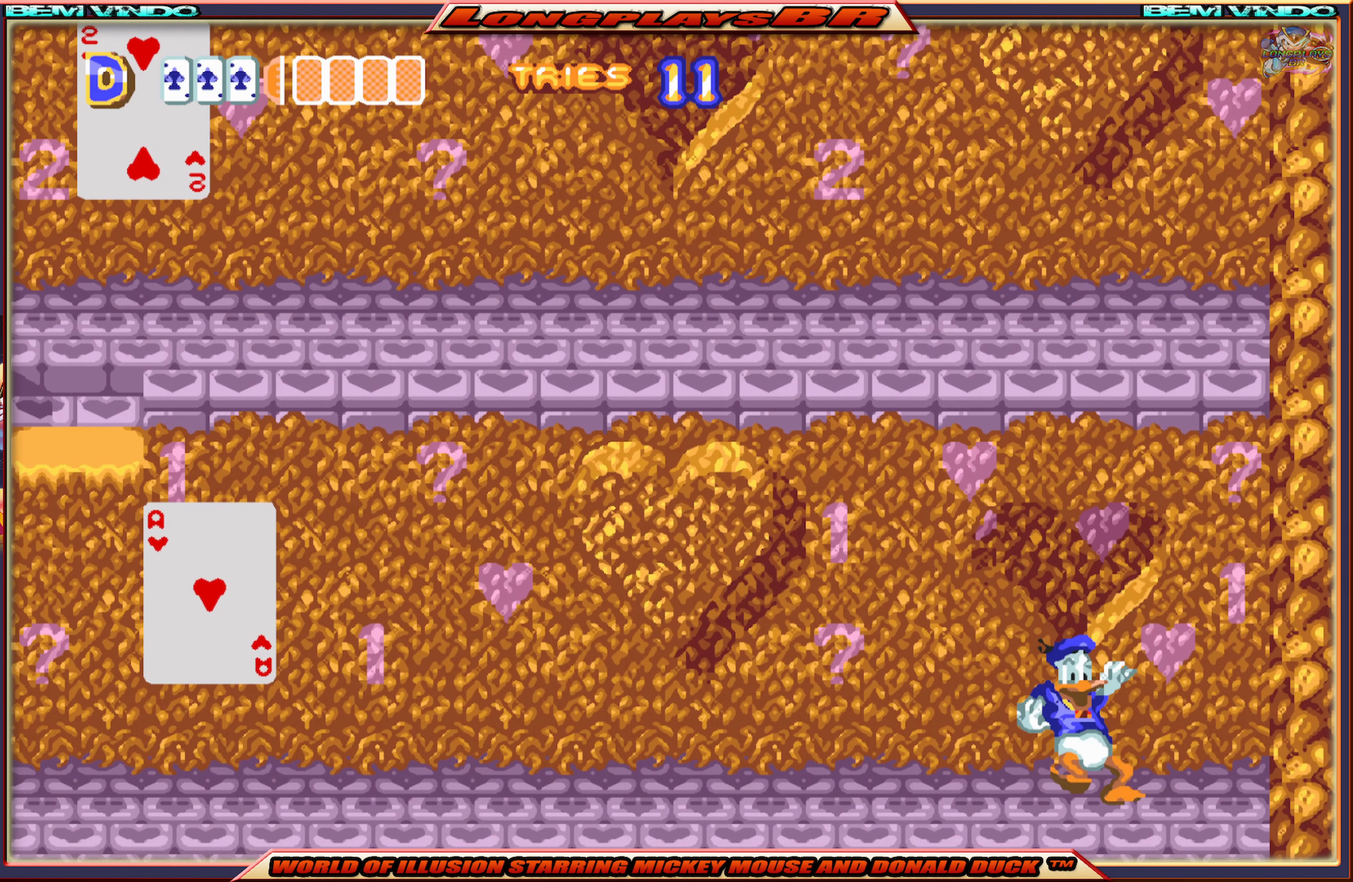
{"buttons": ["X", "DPAD_LEFT"], "events": [[150, "DPAD_LEFT", "down"], [217, "X", "down"]]}
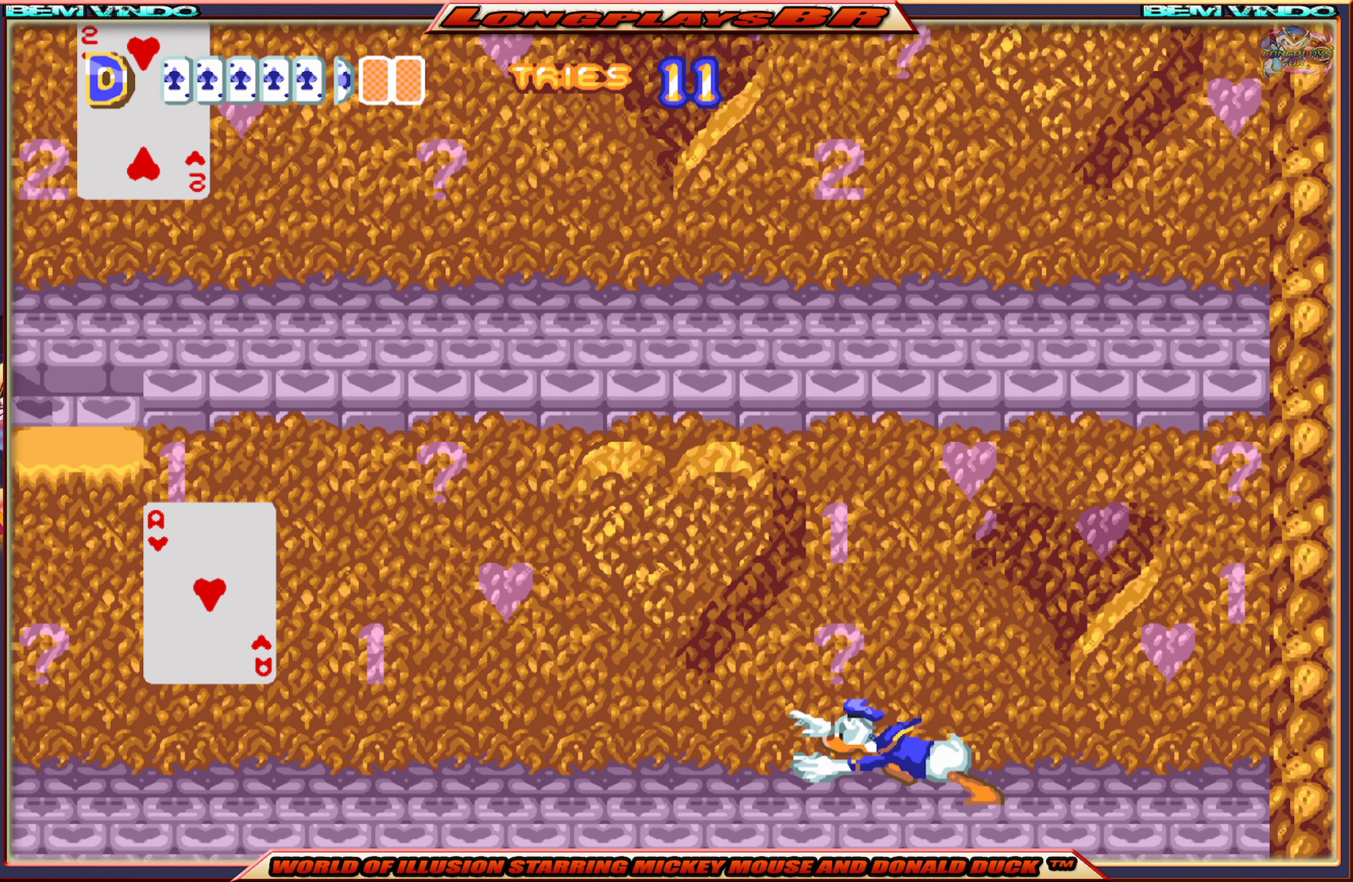
{"buttons": ["X", "DPAD_LEFT"], "events": []}
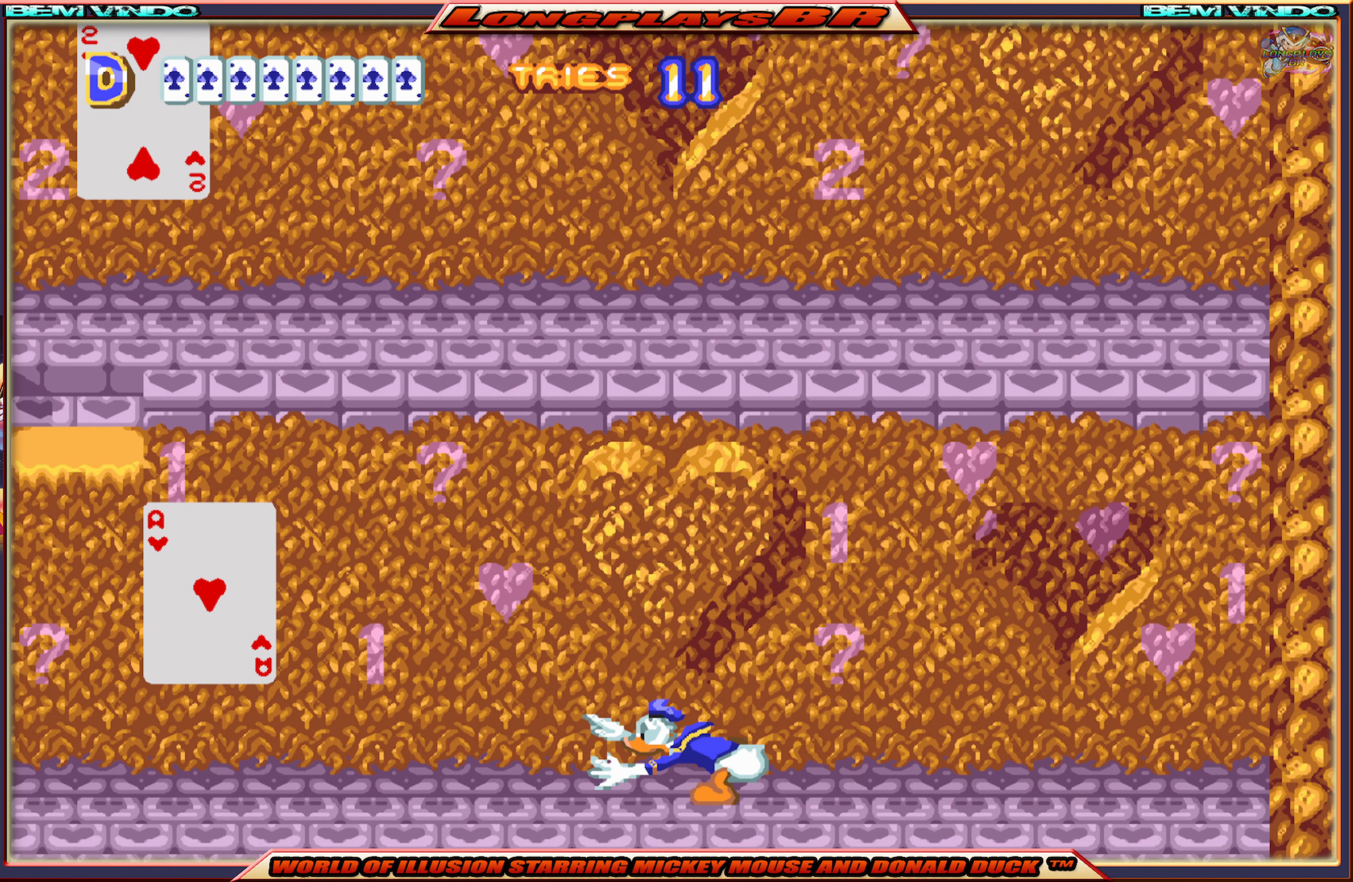
{"buttons": ["X", "DPAD_LEFT"], "events": []}
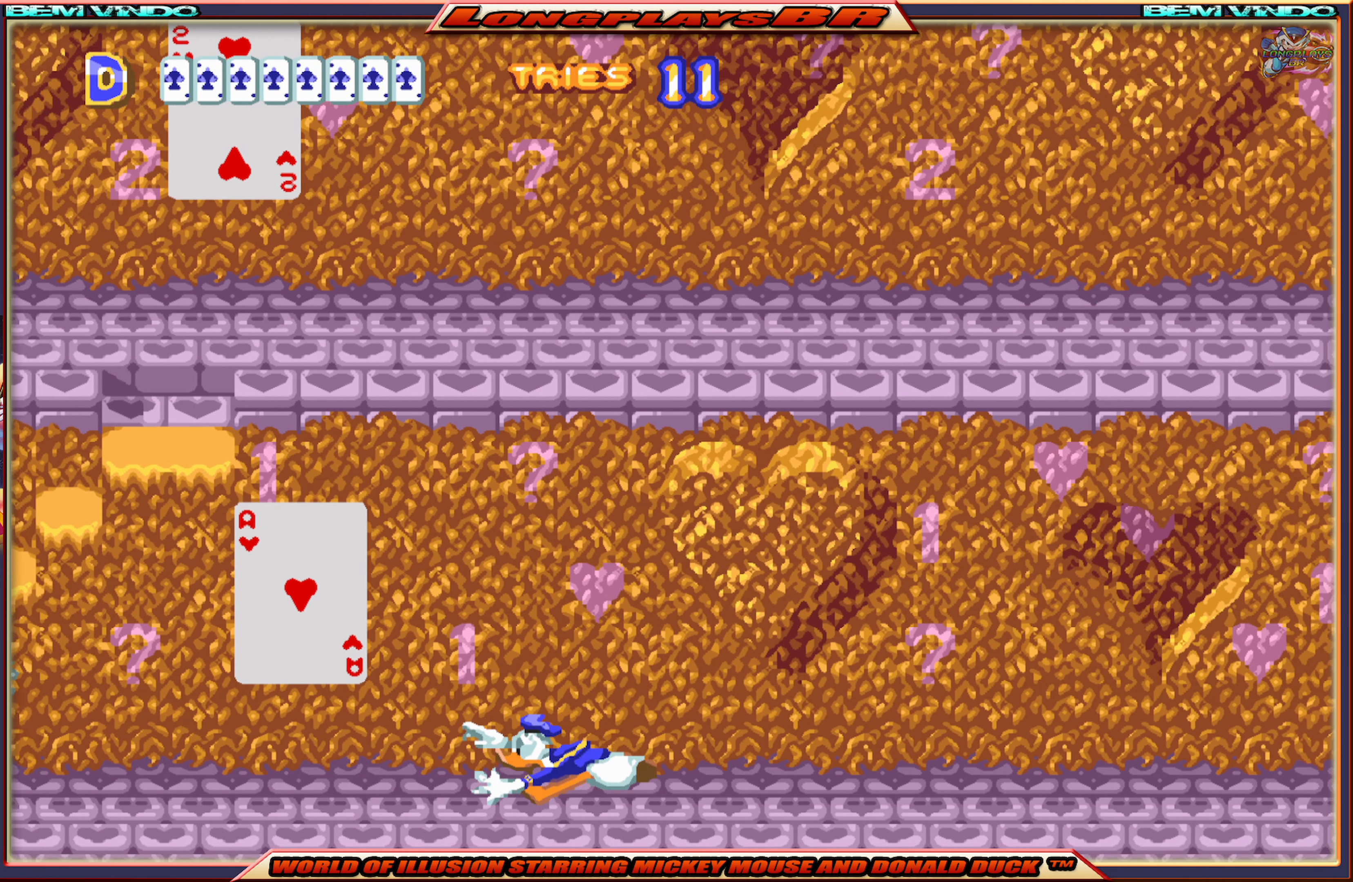
{"buttons": ["X", "DPAD_LEFT"], "events": []}
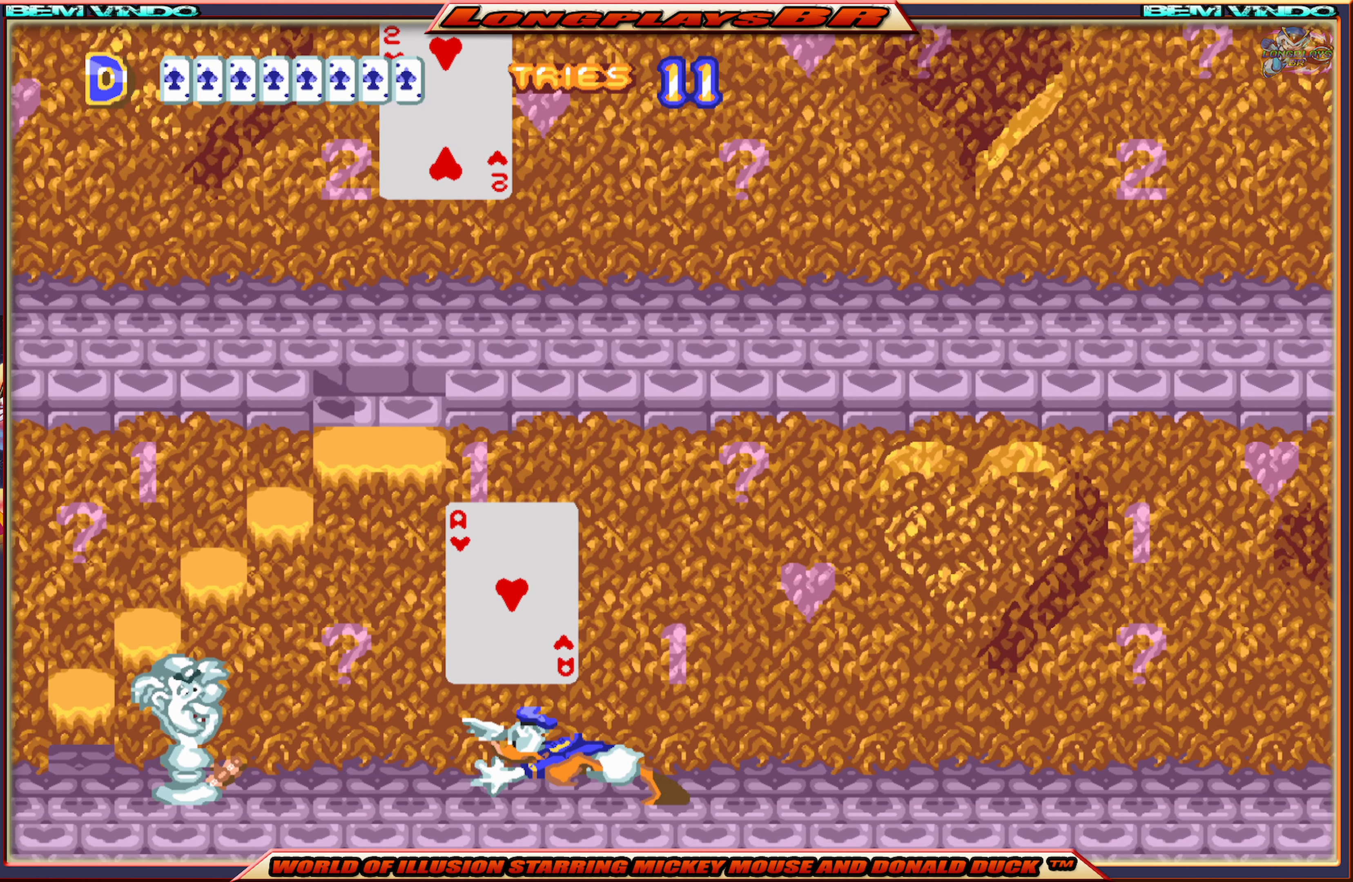
{"buttons": ["B"], "events": [[150, "X", "up"], [250, "DPAD_LEFT", "up"], [284, "B", "down"], [367, "B", "up"], [467, "B", "down"]]}
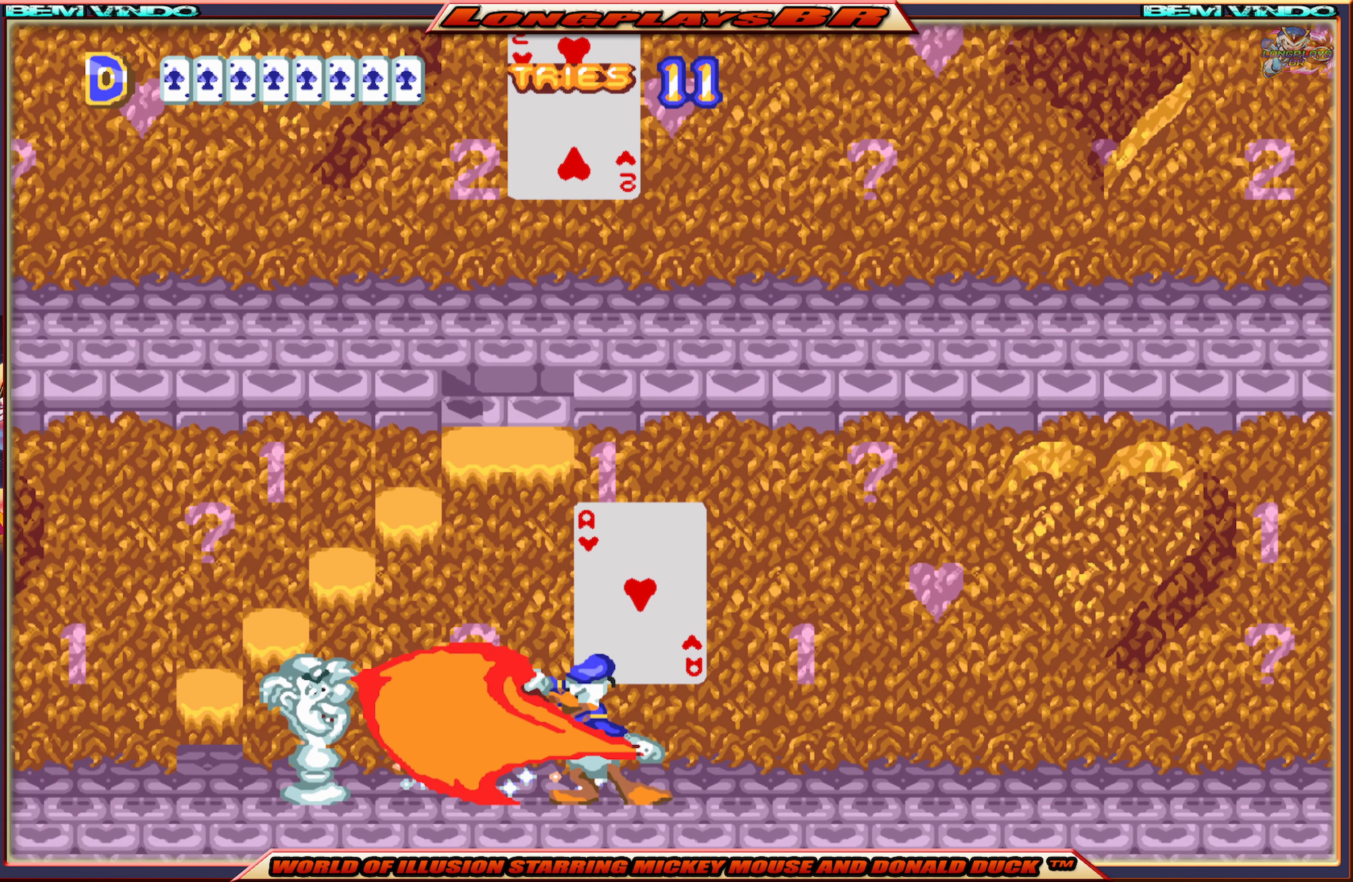
{"buttons": ["DPAD_LEFT"], "events": [[84, "B", "up"], [334, "DPAD_LEFT", "down"]]}
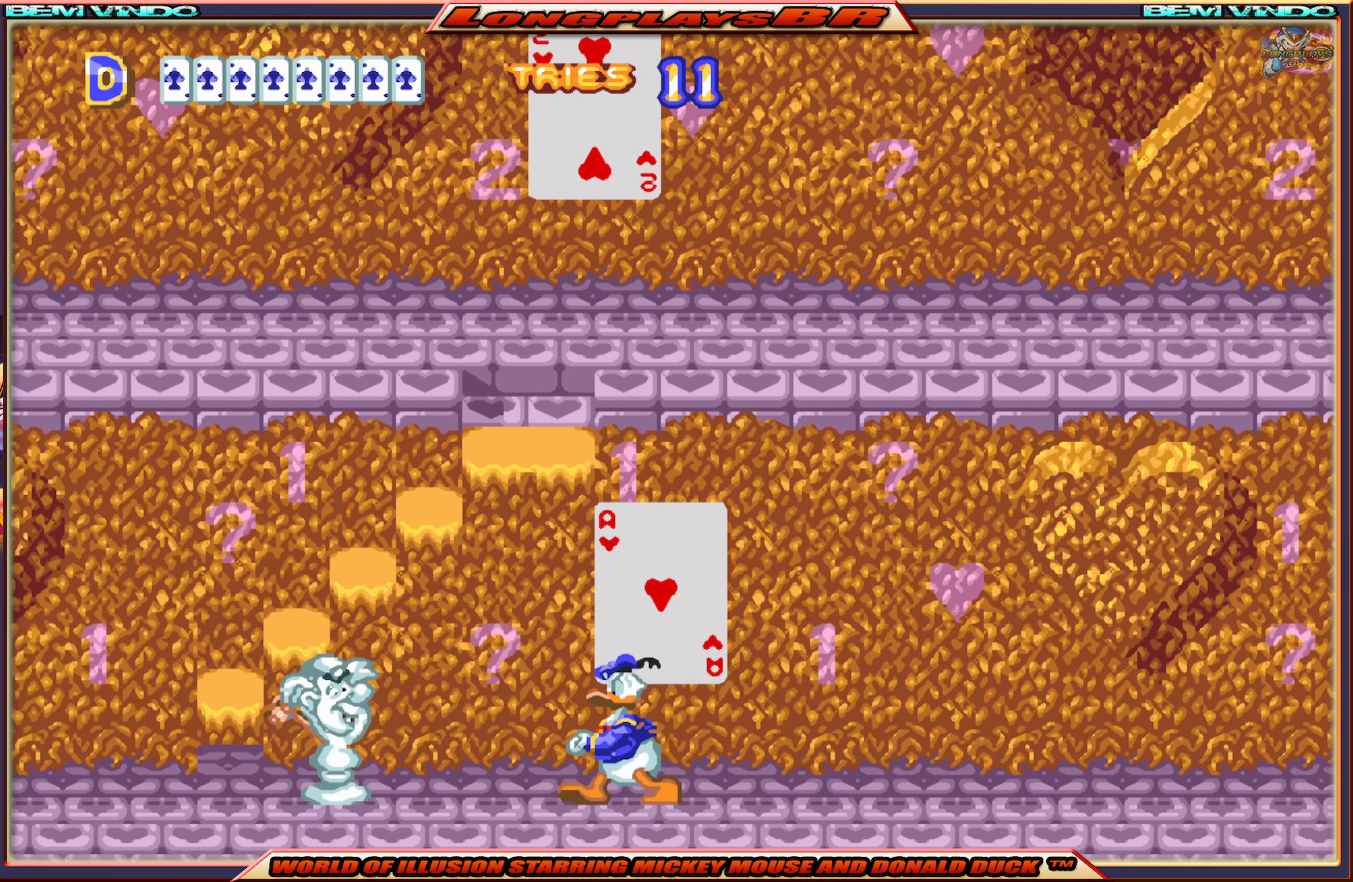
{"buttons": [], "events": [[217, "DPAD_LEFT", "up"], [234, "B", "down"], [367, "B", "up"], [400, "B", "down"], [500, "B", "up"]]}